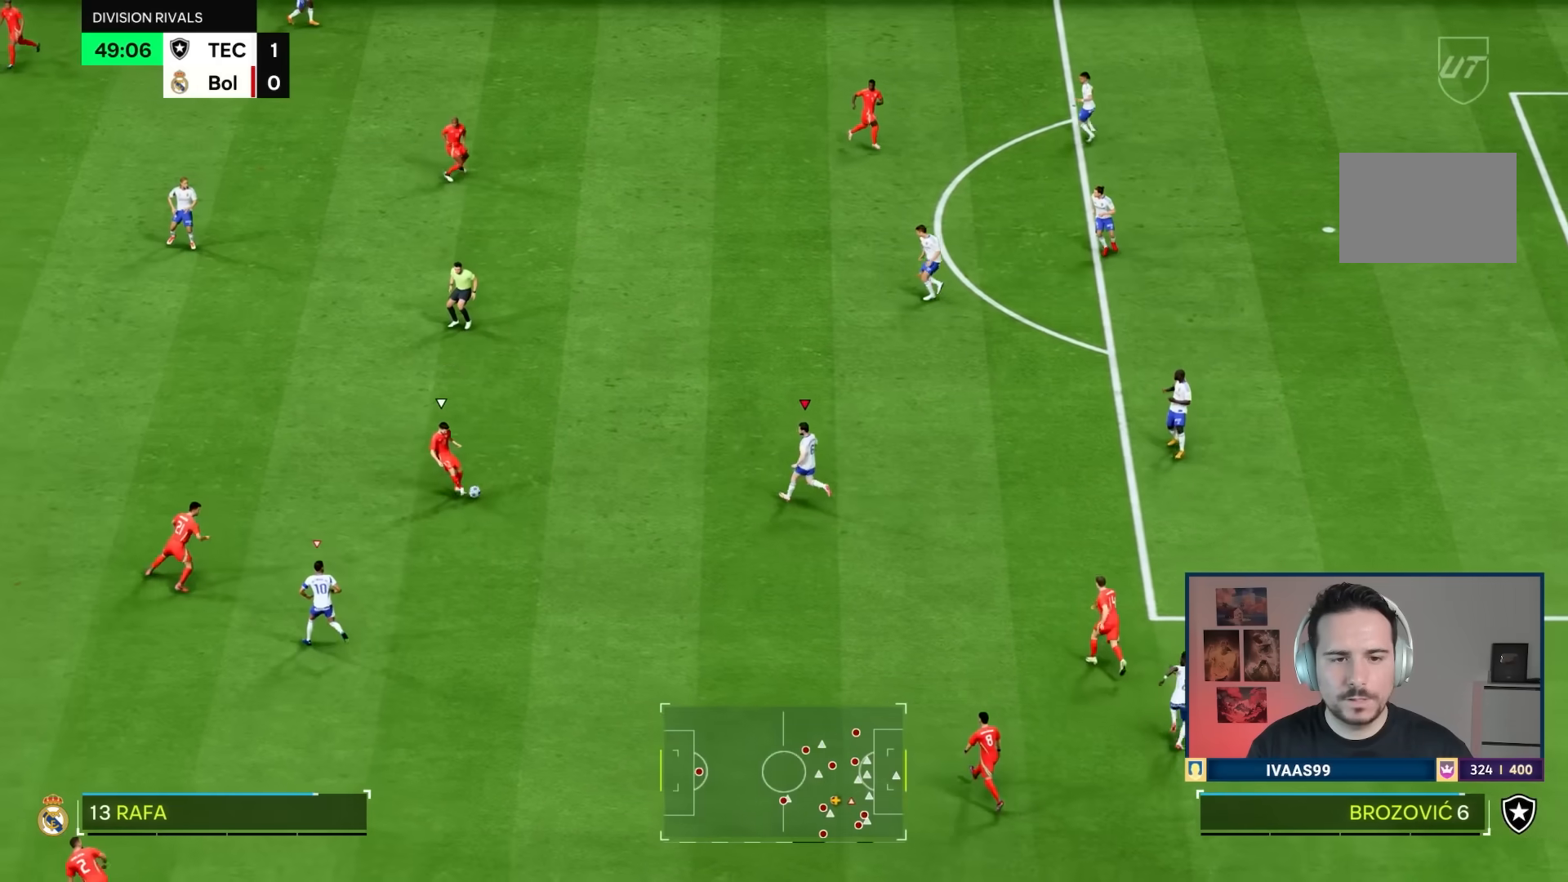
Gameplay with a controller (PlayStation layout); each line is a JSON object with the inputs held at the frame after it. "events" lists button and stick changes between this image and that frame as [ms after this image, input, new state], when the widget could be followed in between. Not read: L3 R3.
{"buttons": ["R1"], "left_stick": "left", "right_stick": "center", "events": [[83, "right_stick", "up"], [167, "L2", "down"], [183, "right_stick", "center"], [283, "left_stick", "left"], [434, "L2", "up"]]}
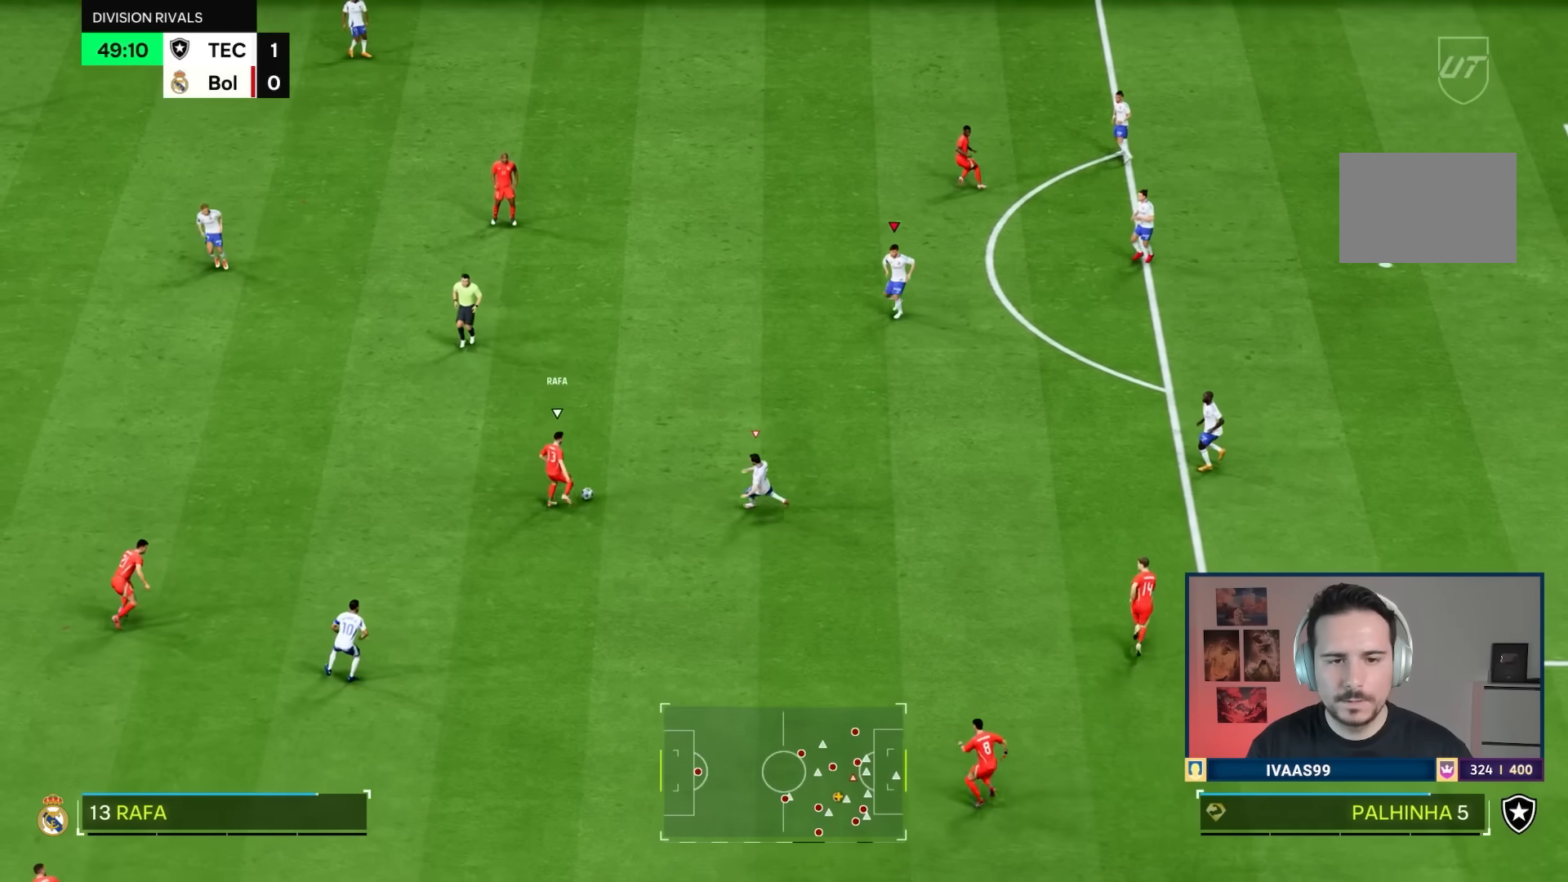
{"buttons": ["R1"], "left_stick": "up-left", "right_stick": "center", "events": [[451, "left_stick", "up-left"]]}
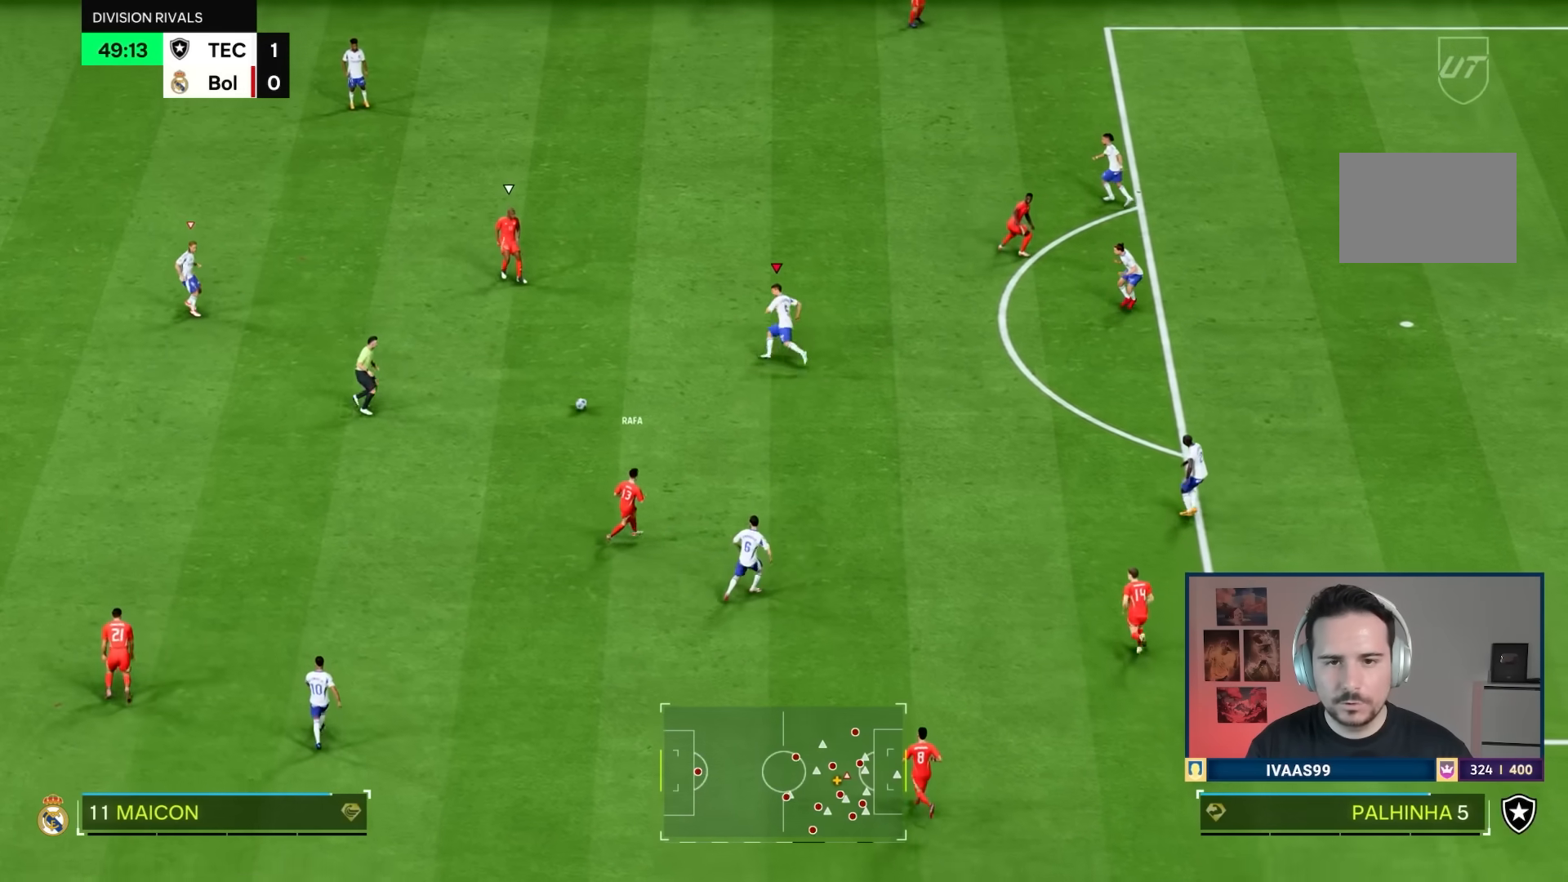
{"buttons": ["L2", "R1"], "left_stick": "up-right", "right_stick": "center", "events": [[100, "R1", "up"], [100, "left_stick", "up"], [233, "L2", "down"], [333, "R1", "down"], [383, "left_stick", "up-right"]]}
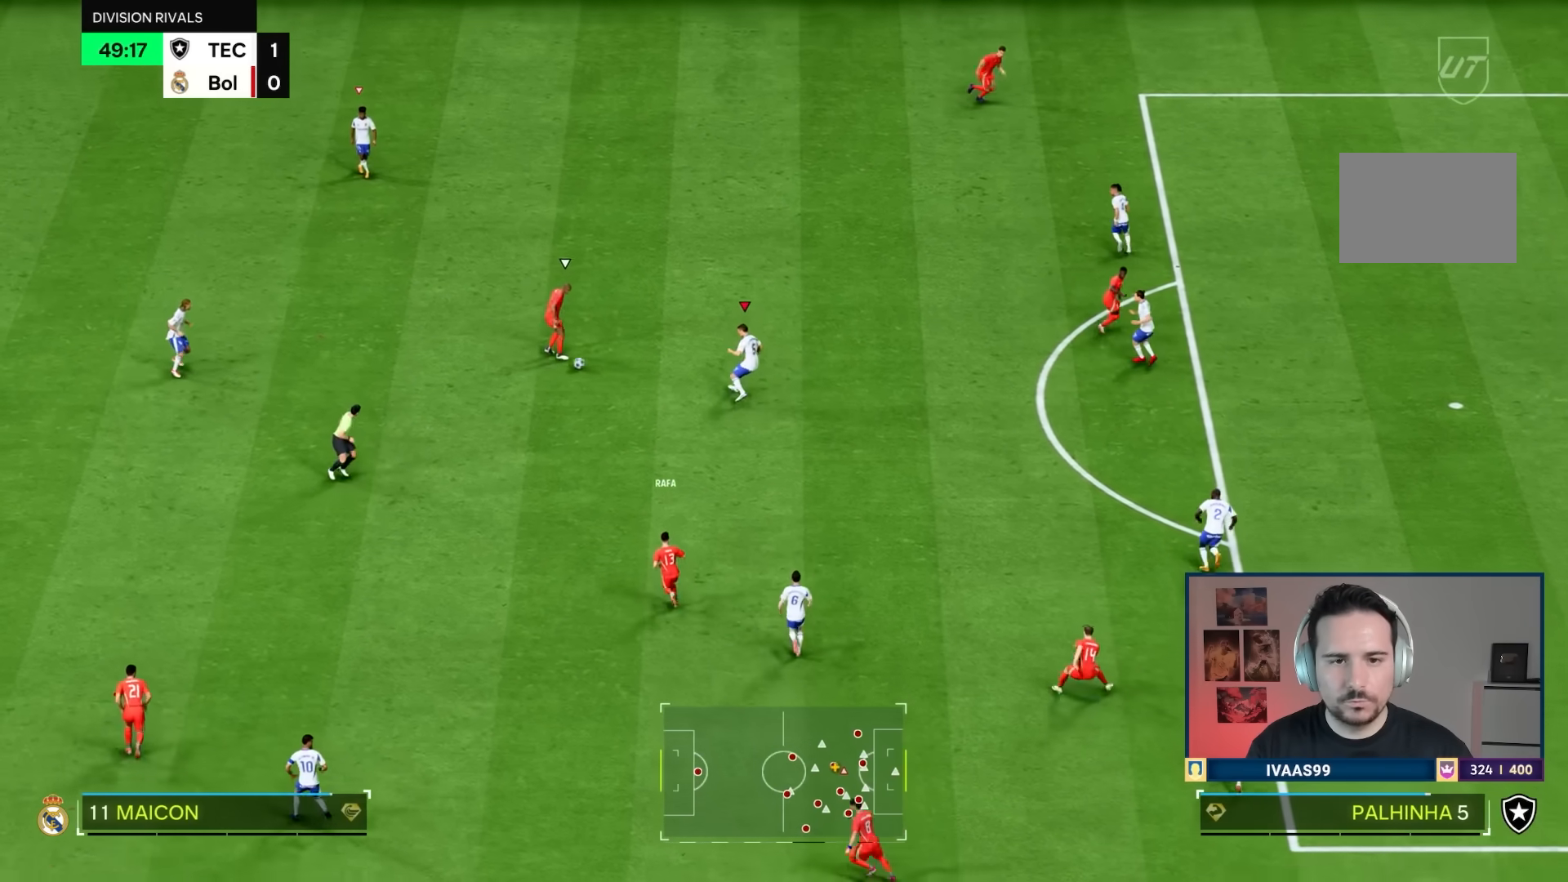
{"buttons": [], "left_stick": "up", "right_stick": "center", "events": [[17, "L2", "up"], [467, "R1", "up"], [467, "left_stick", "up"]]}
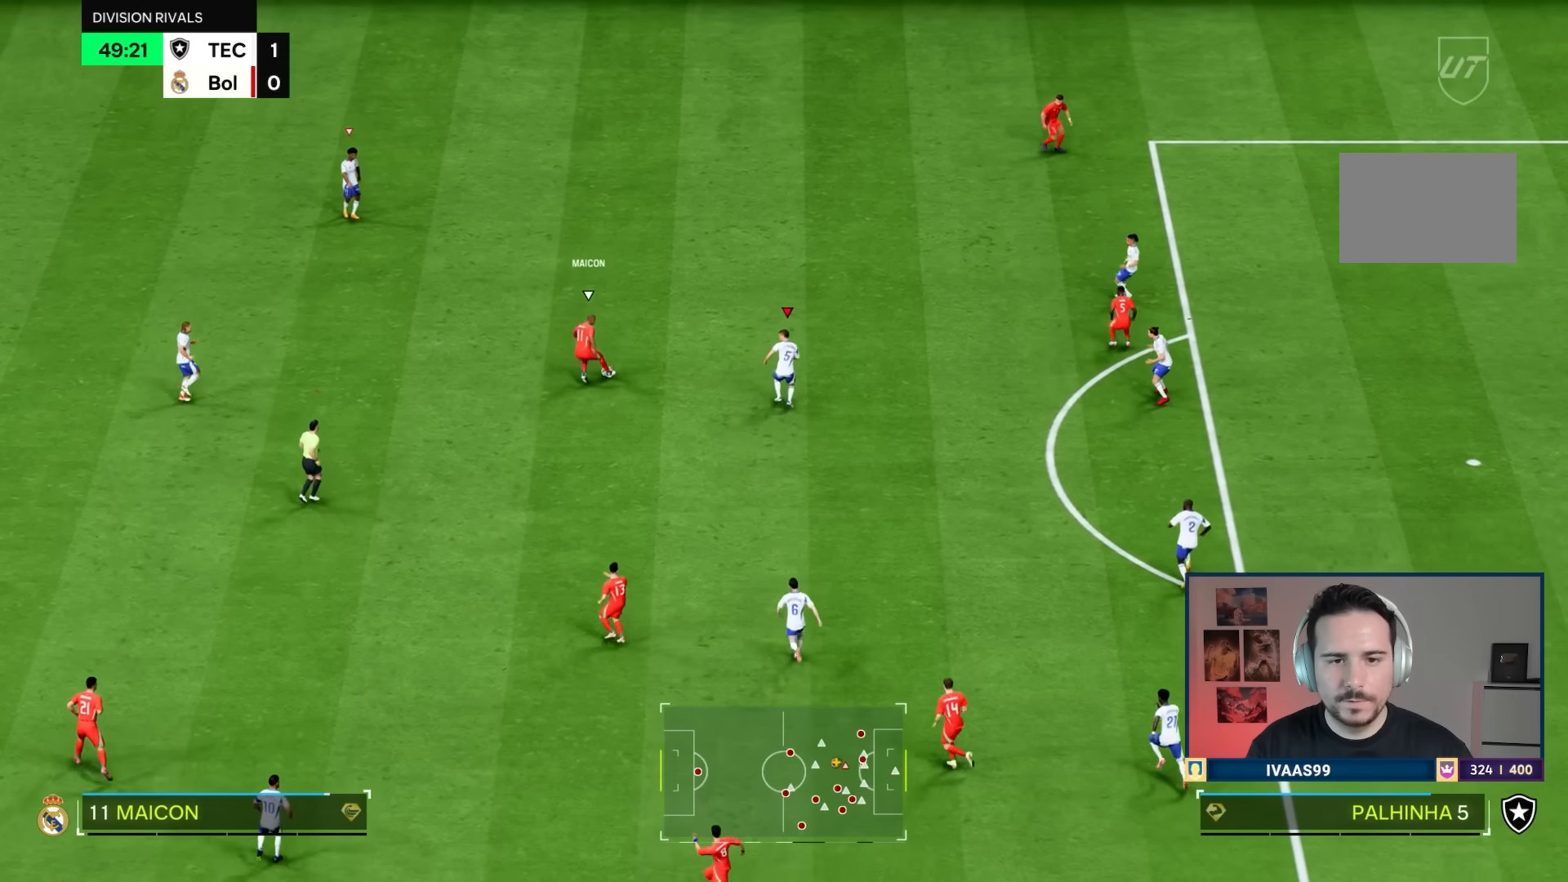
{"buttons": ["L2", "R1"], "left_stick": "right", "right_stick": "center", "events": [[33, "L2", "down"], [33, "left_stick", "up-left"], [100, "left_stick", "left"], [300, "right_stick", "down"], [317, "left_stick", "up-left"], [384, "R1", "down"], [400, "right_stick", "center"], [417, "L2", "up"], [467, "L2", "down"], [467, "left_stick", "right"]]}
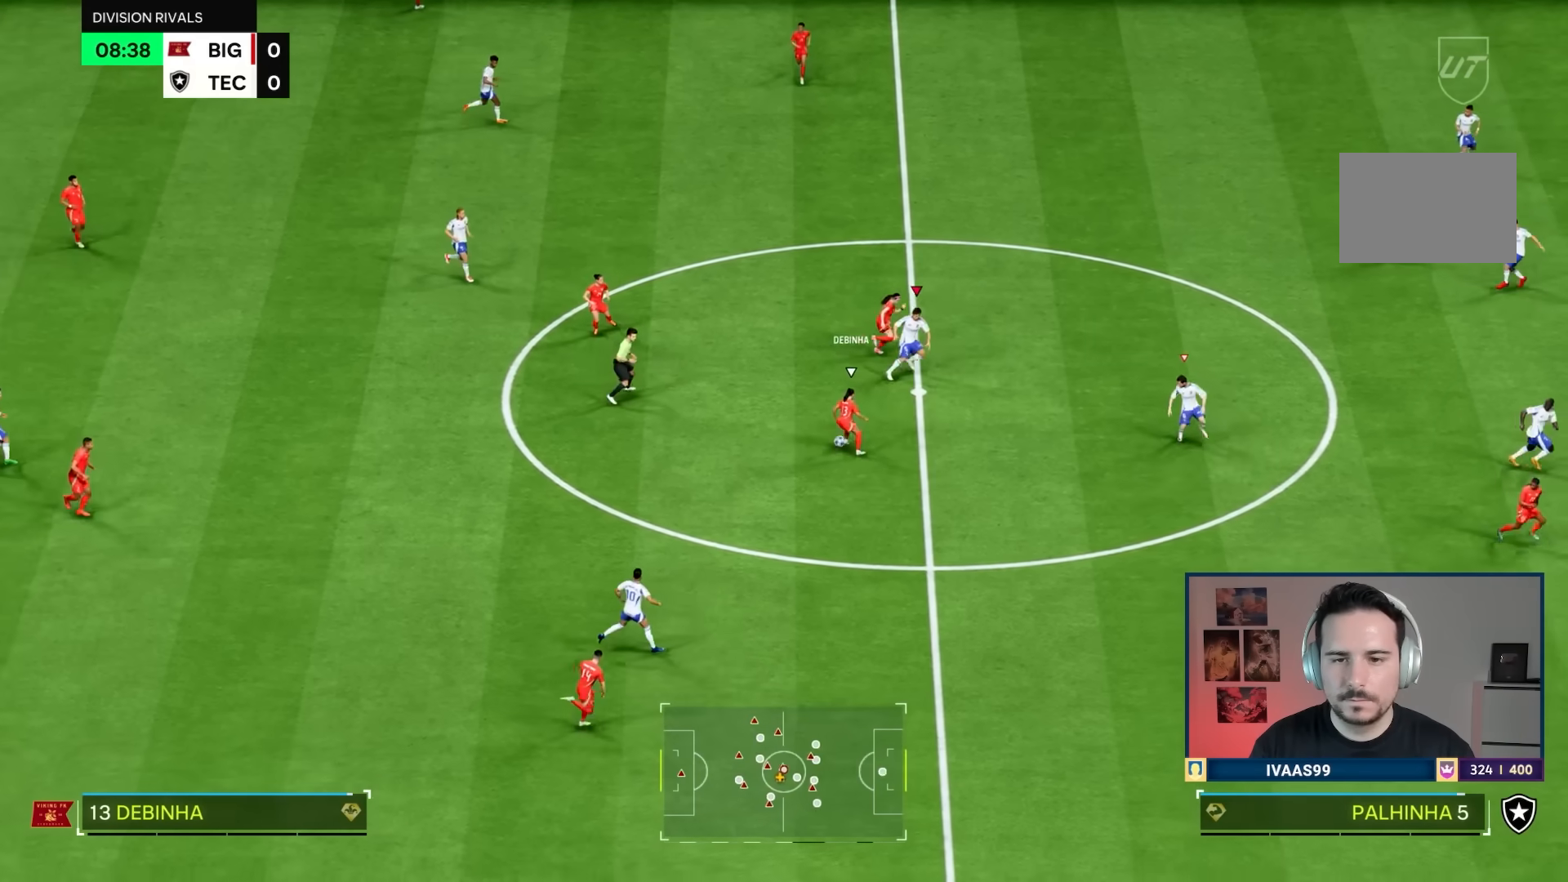
{"buttons": ["L2", "R1"], "left_stick": "up-right", "right_stick": "center", "events": [[17, "left_stick", "down-right"], [34, "L2", "up"], [167, "R1", "up"], [284, "L2", "down"], [334, "left_stick", "up"], [401, "left_stick", "up-right"], [467, "R1", "down"]]}
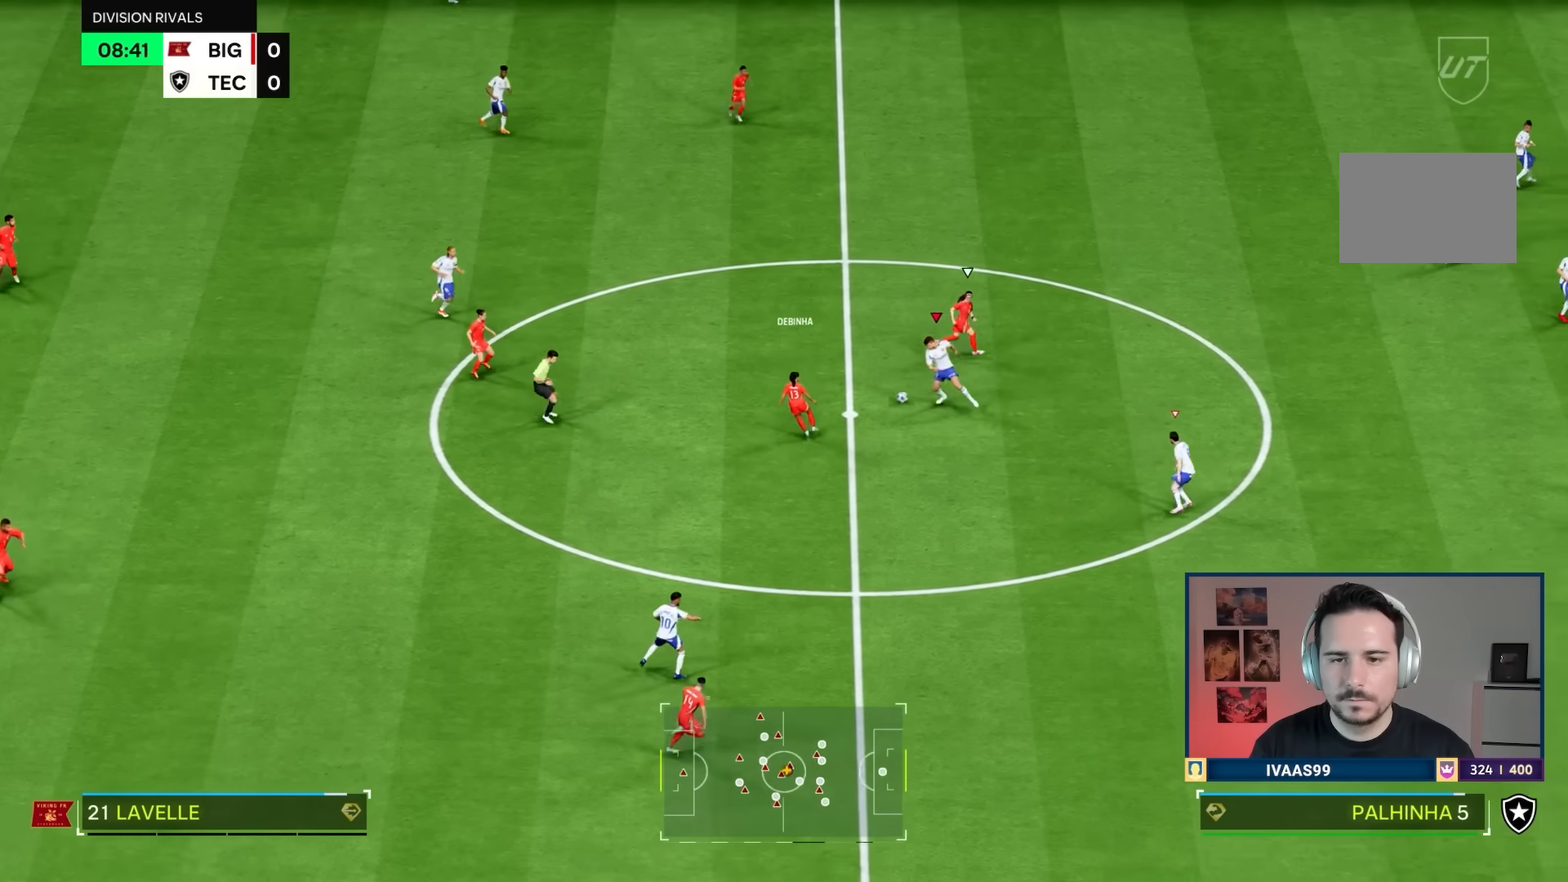
{"buttons": ["L2", "R1"], "left_stick": "up-right", "right_stick": "center", "events": []}
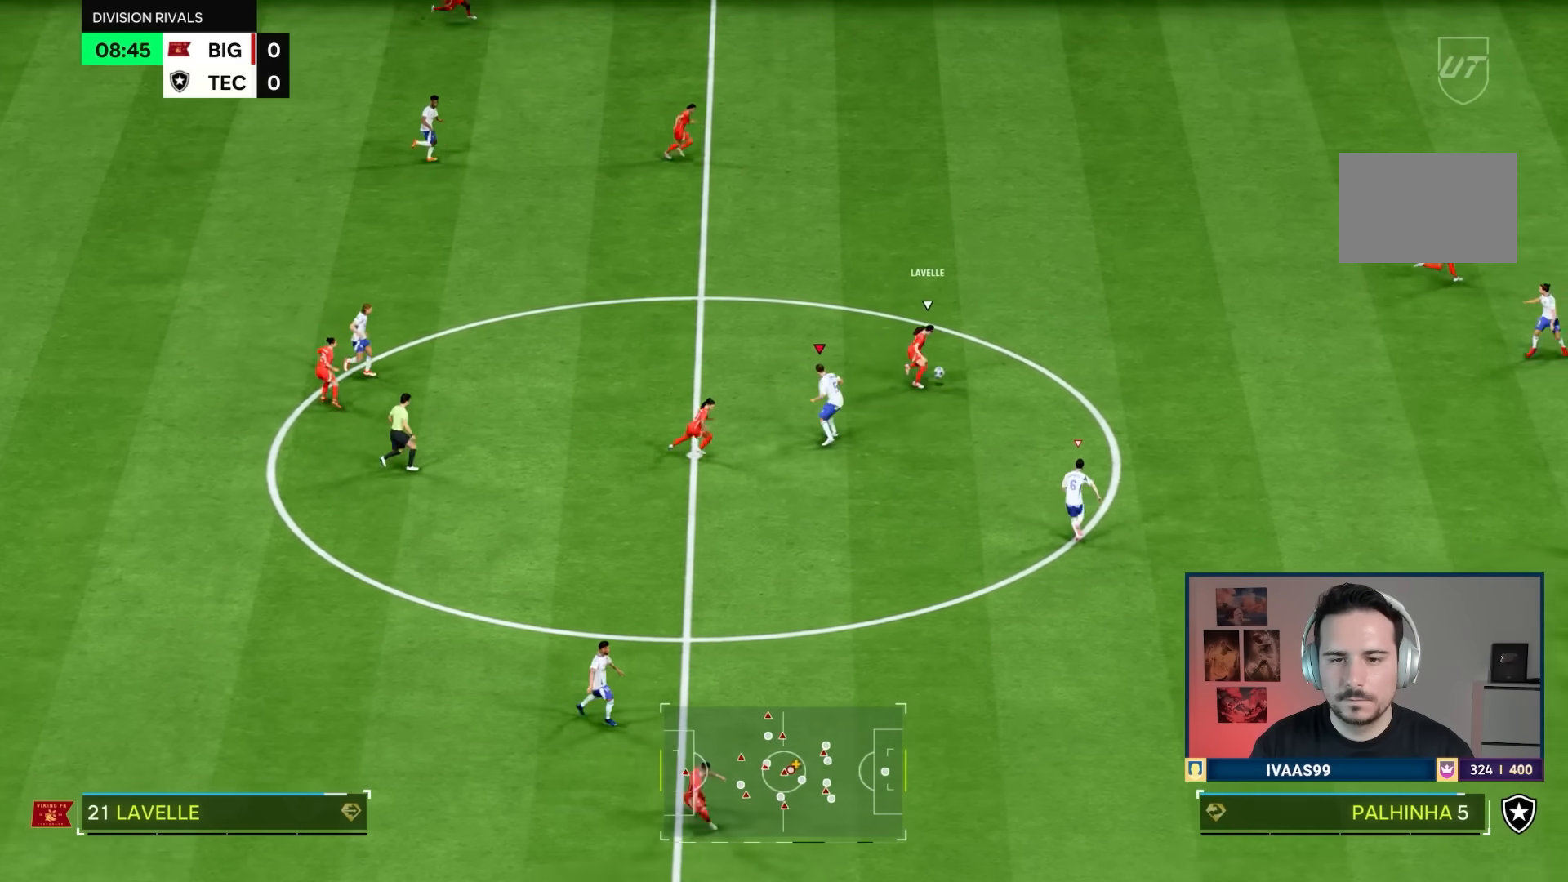
{"buttons": ["R1"], "left_stick": "up-right", "right_stick": "center", "events": [[133, "L2", "up"], [267, "right_stick", "down-right"], [417, "right_stick", "center"]]}
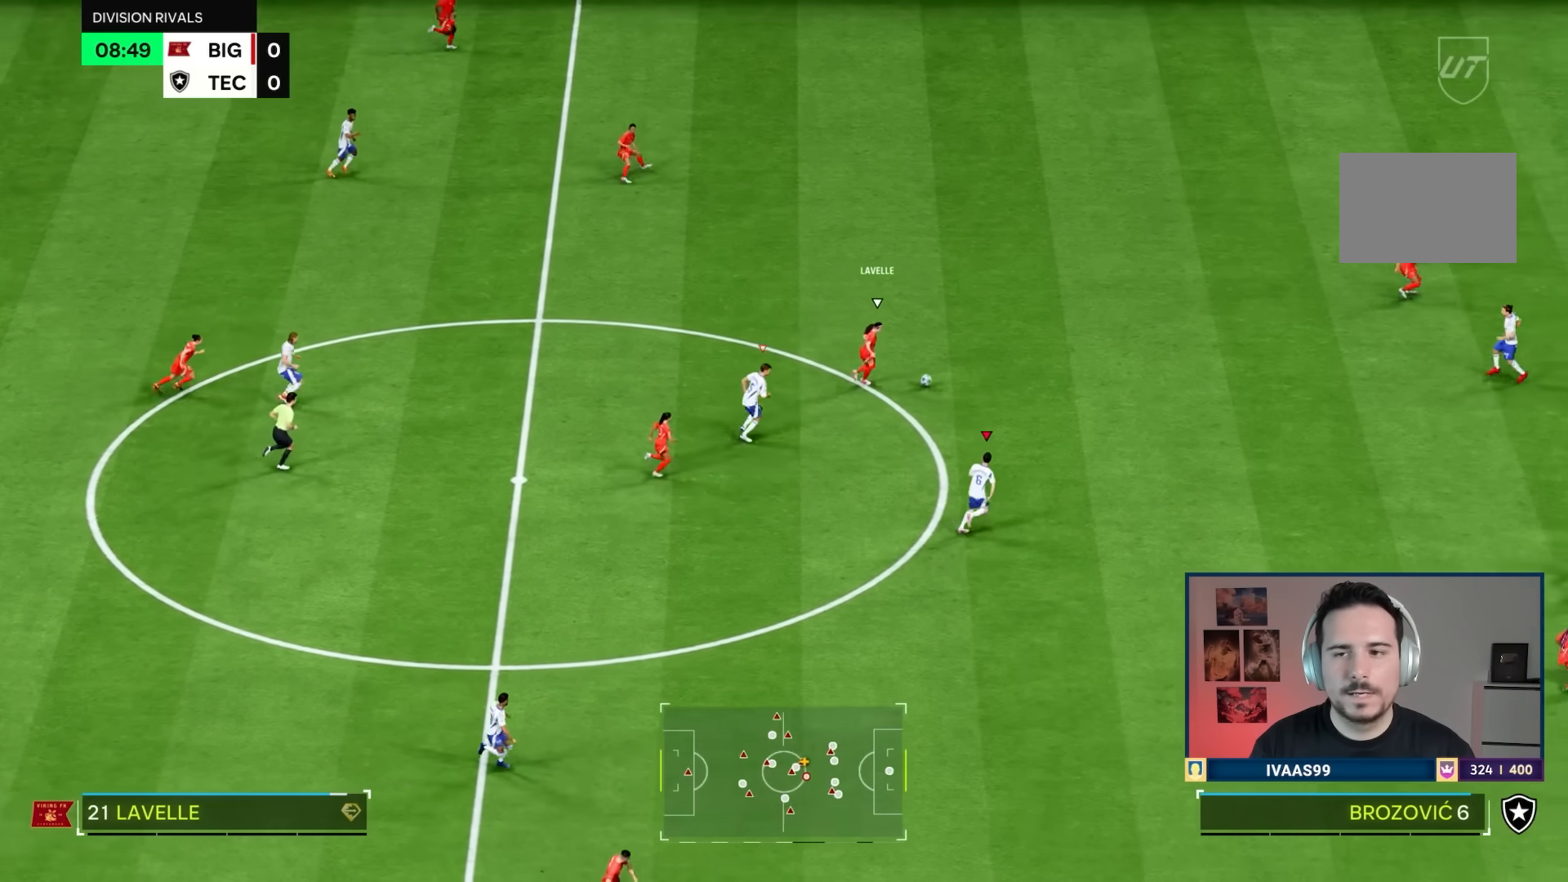
{"buttons": ["R1"], "left_stick": "right", "right_stick": "center", "events": [[434, "left_stick", "right"]]}
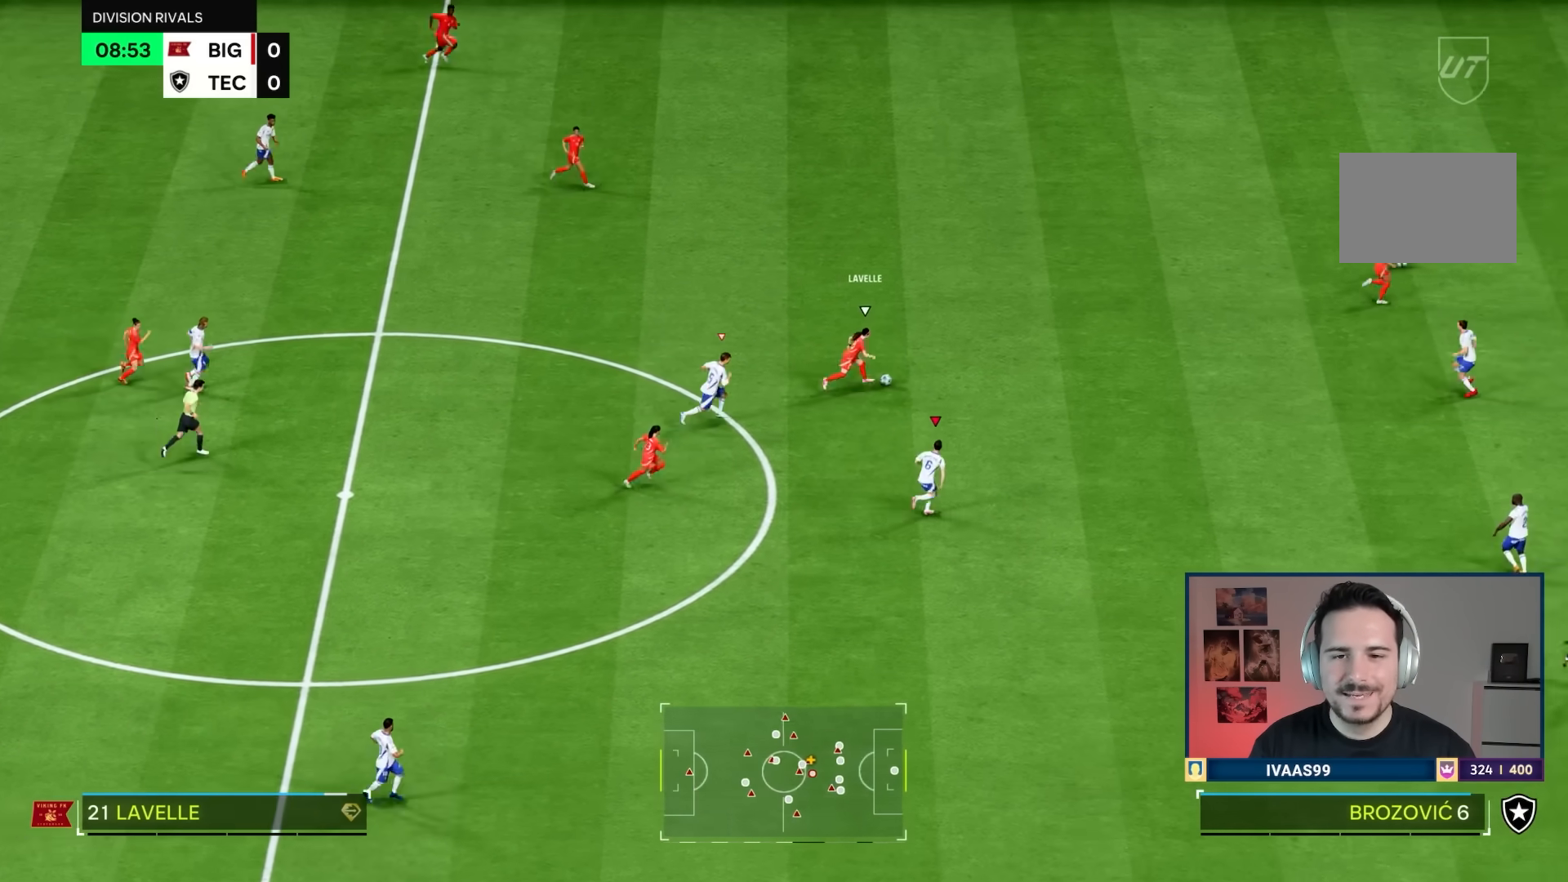
{"buttons": ["R1"], "left_stick": "right", "right_stick": "right", "events": [[500, "right_stick", "right"]]}
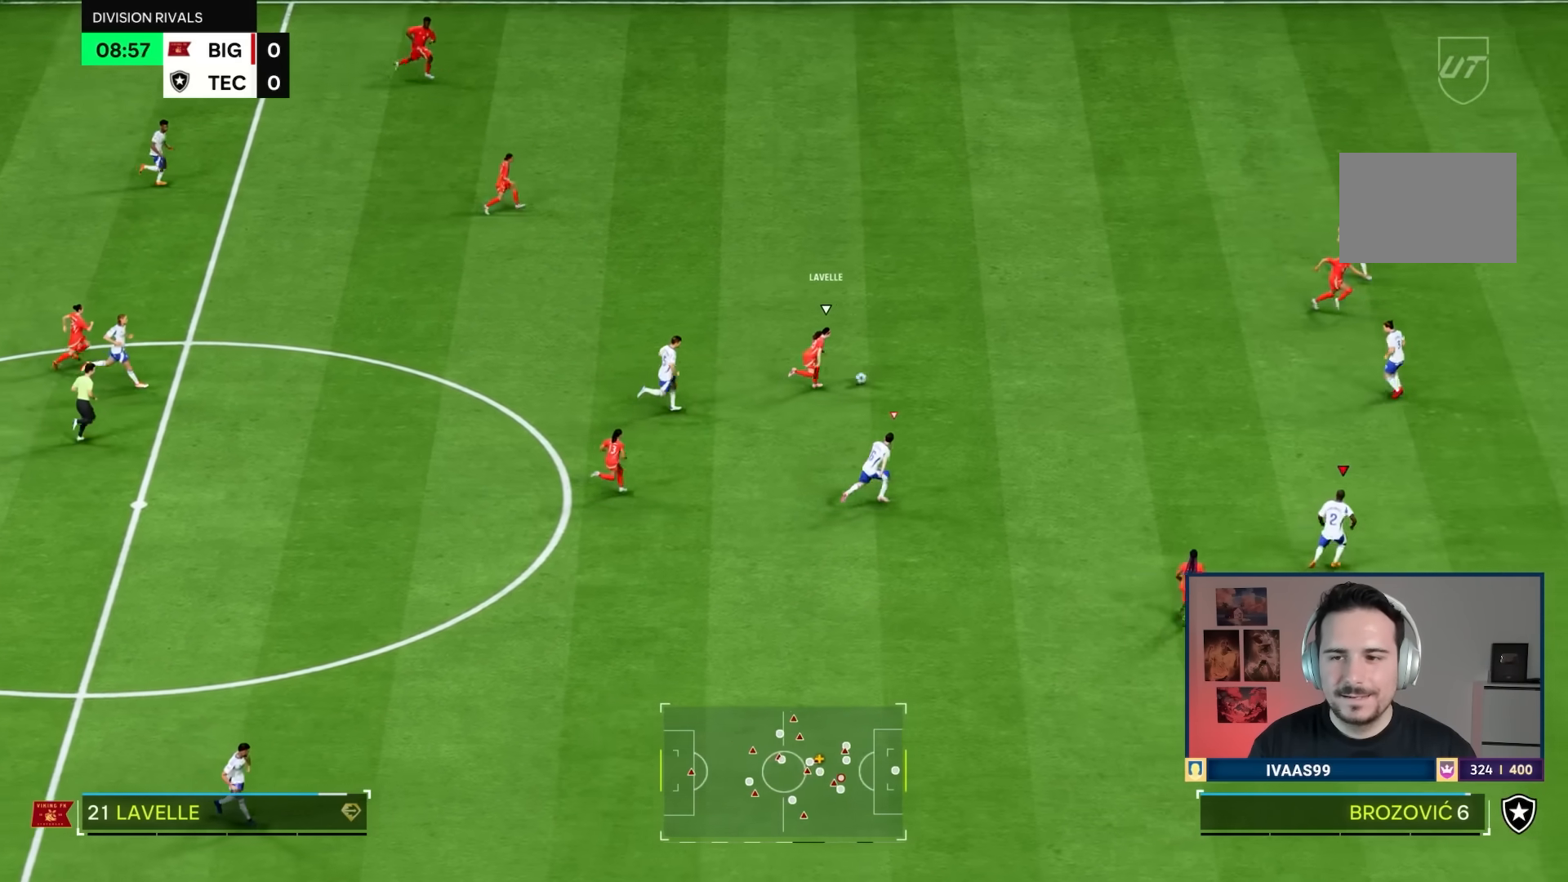
{"buttons": ["L2", "R1"], "left_stick": "up-left", "right_stick": "center", "events": [[100, "L2", "down"], [100, "left_stick", "up-left"], [100, "right_stick", "center"]]}
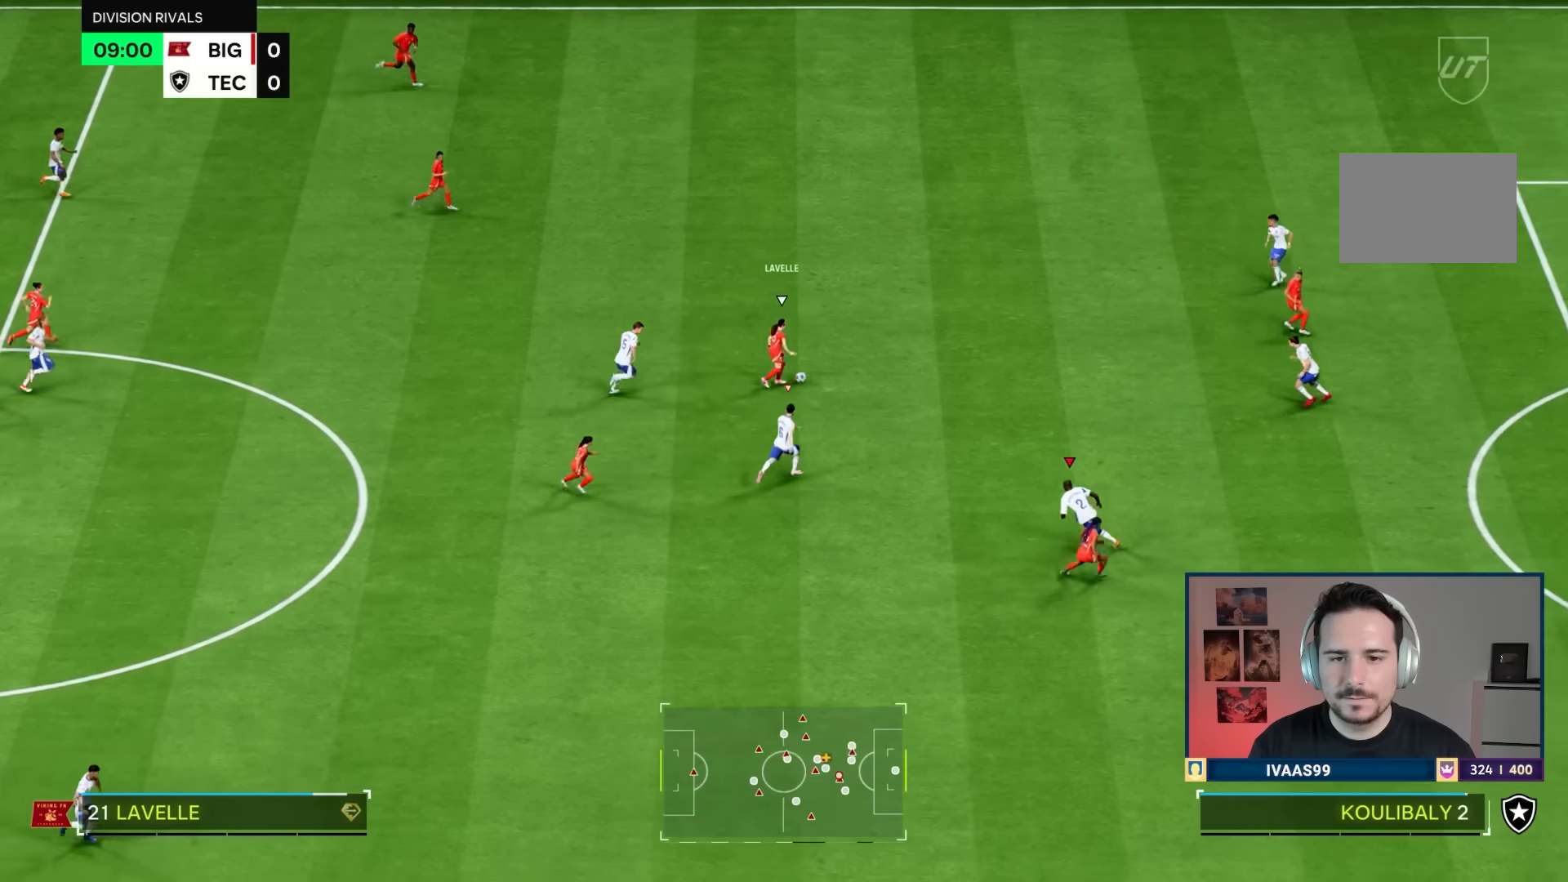
{"buttons": ["R1"], "left_stick": "right", "right_stick": "center", "events": [[166, "left_stick", "up-right"], [216, "left_stick", "right"], [333, "L2", "up"]]}
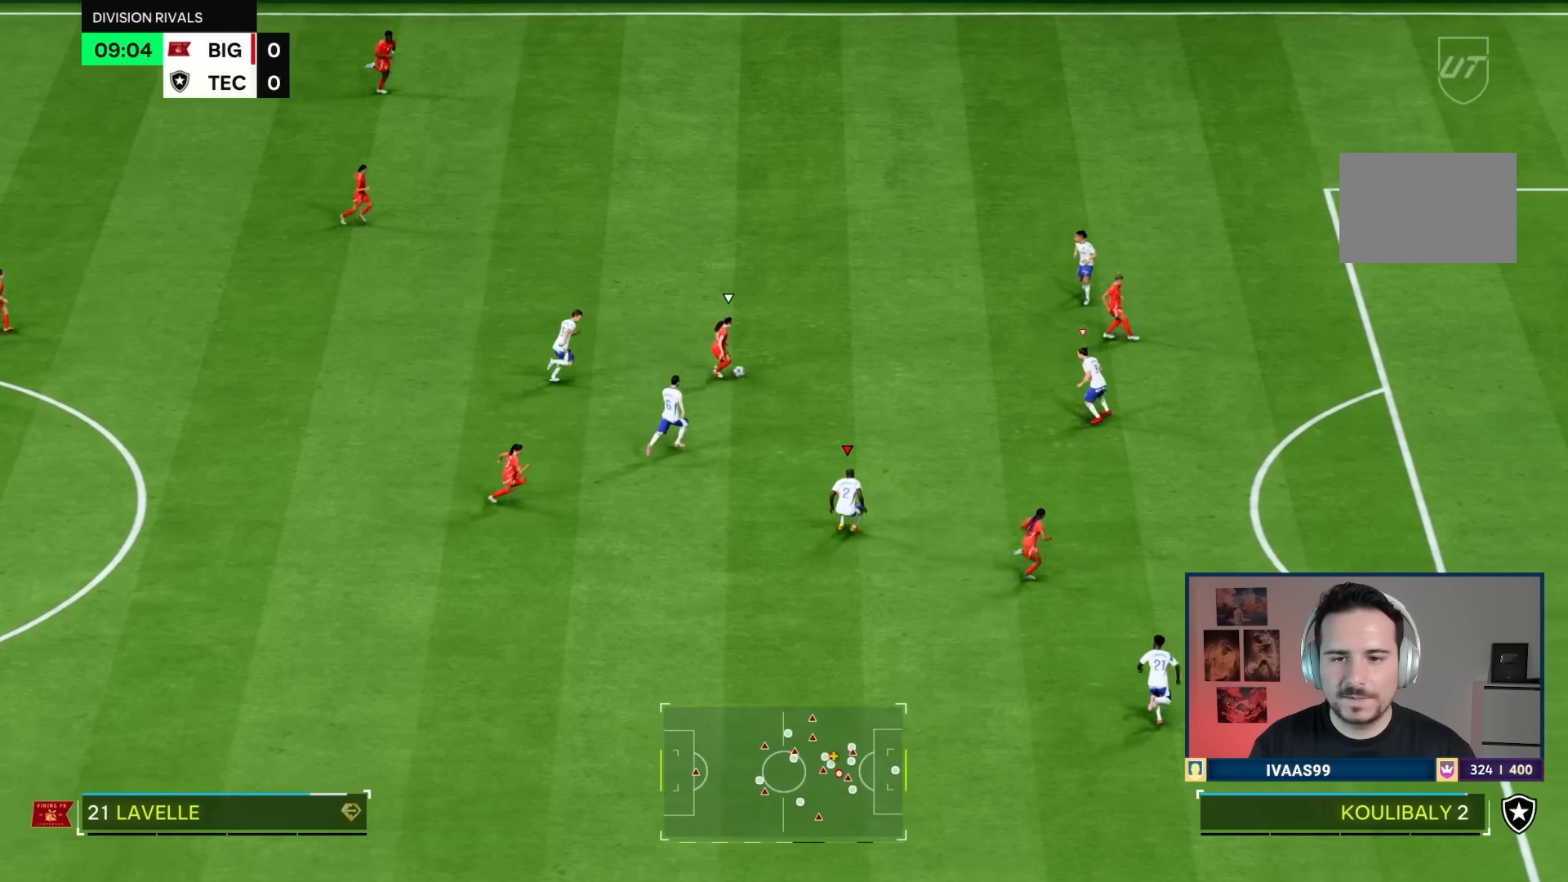
{"buttons": ["L2", "R1"], "left_stick": "down-right", "right_stick": "center", "events": [[100, "left_stick", "down-right"], [134, "right_stick", "right"], [167, "L2", "down"], [250, "right_stick", "center"]]}
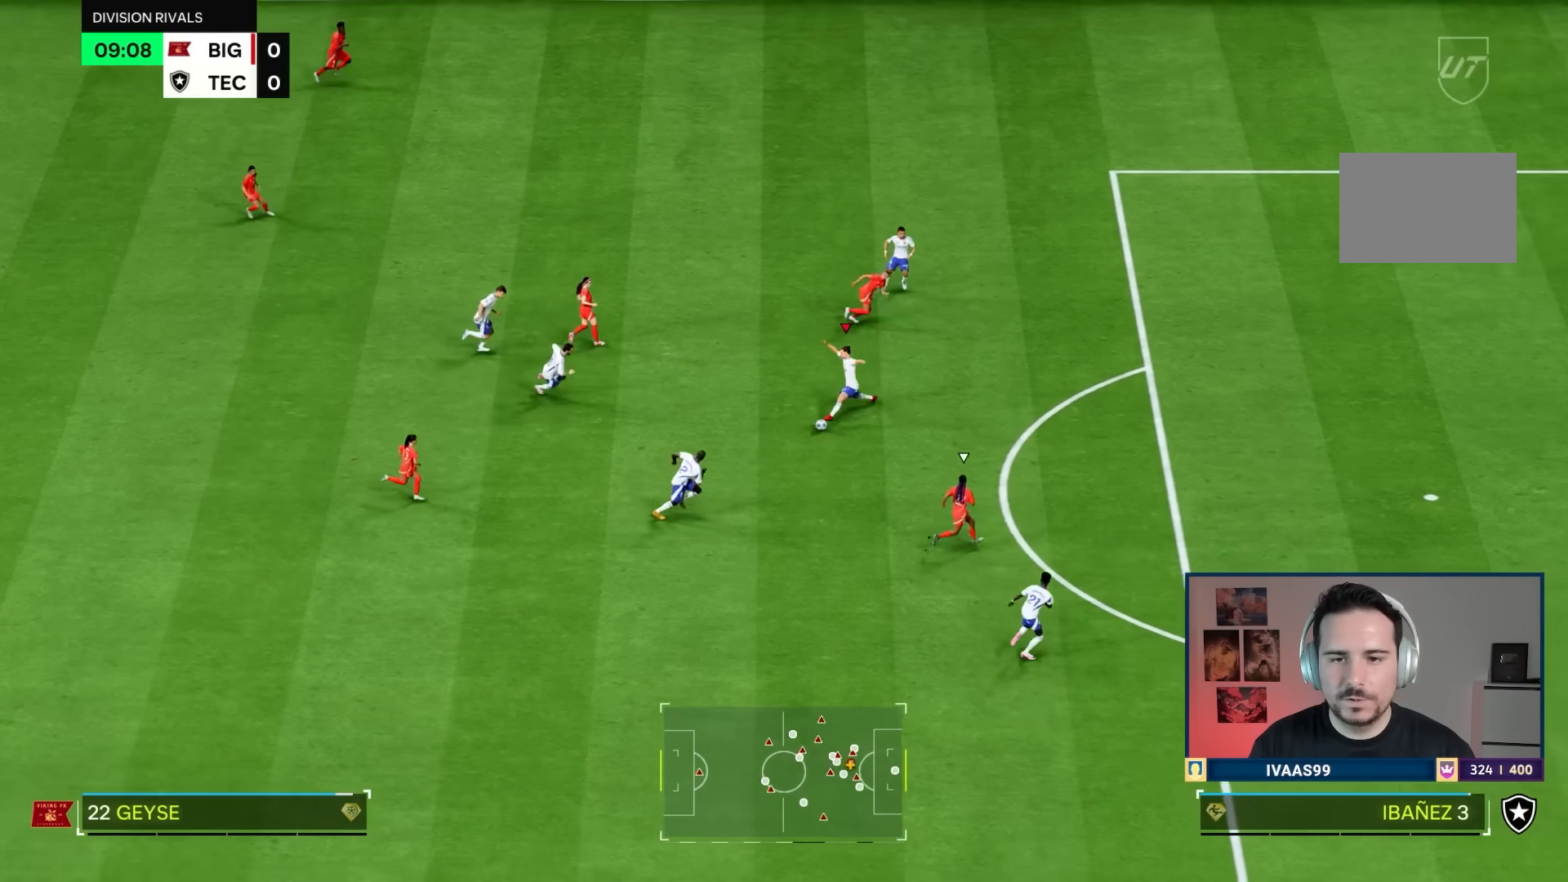
{"buttons": ["R1"], "left_stick": "right", "right_stick": "center", "events": [[250, "L2", "up"], [300, "left_stick", "right"], [367, "L1", "down"], [467, "L1", "up"]]}
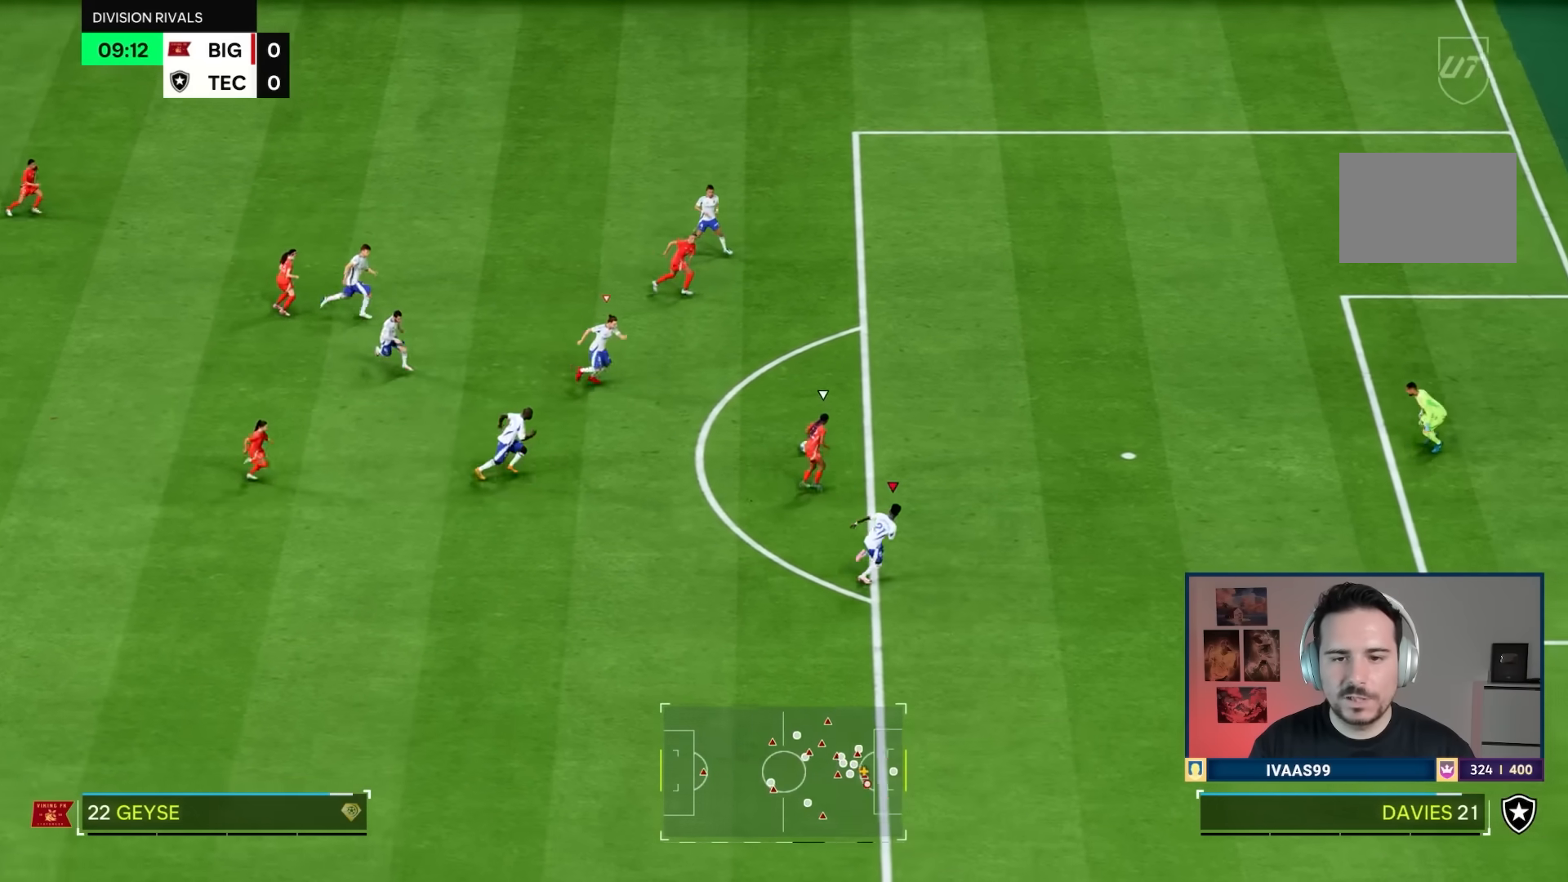
{"buttons": ["R1"], "left_stick": "right", "right_stick": "up-right", "events": [[84, "right_stick", "up-right"]]}
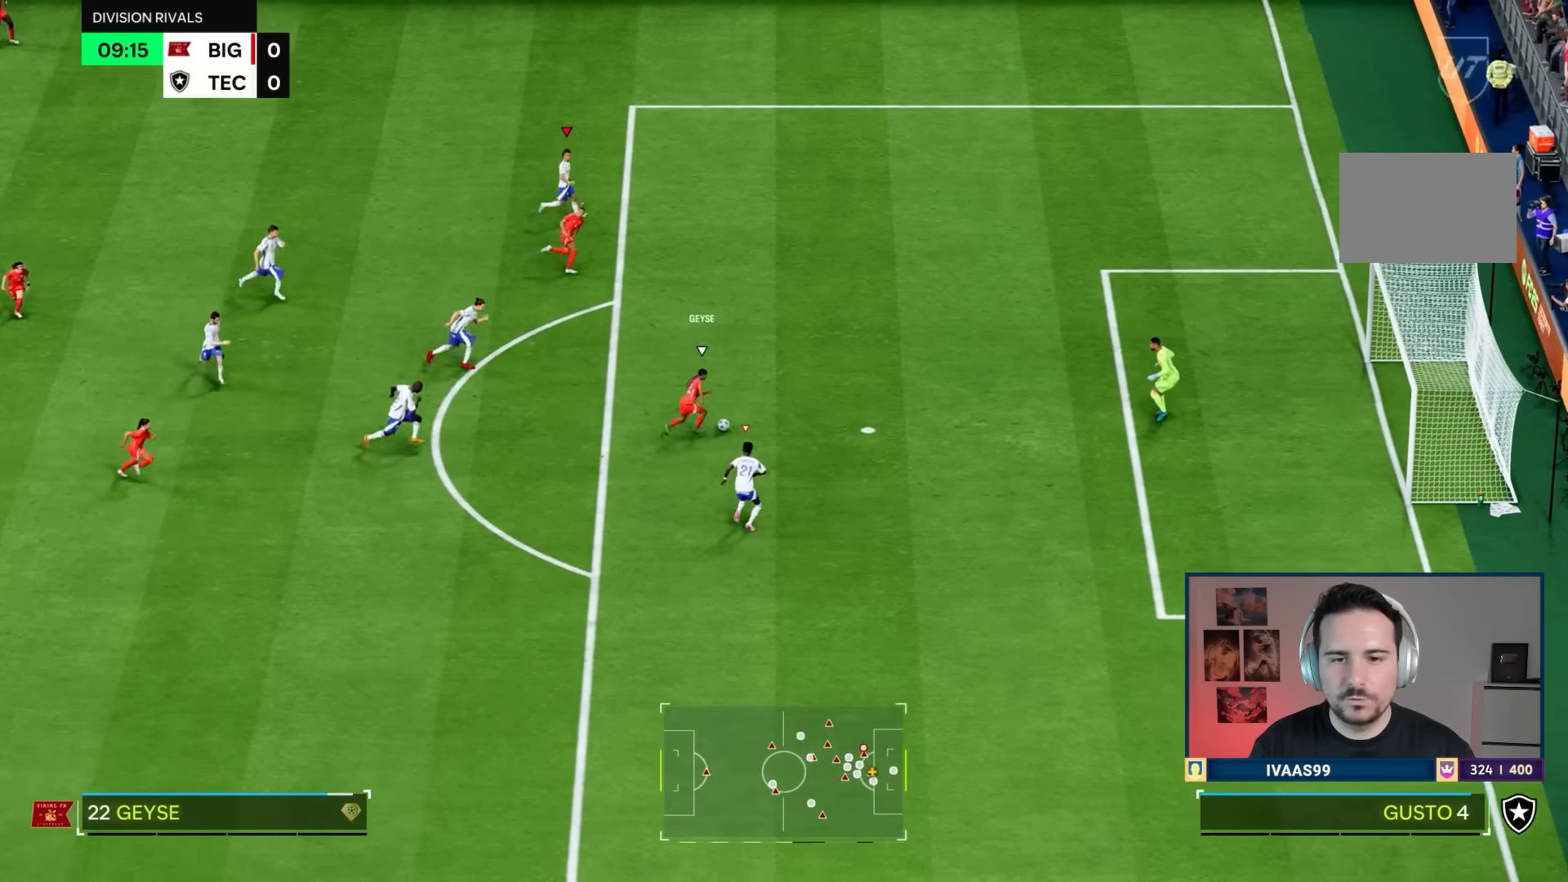
{"buttons": ["R1"], "left_stick": "up-right", "right_stick": "up-right", "events": [[100, "left_stick", "up-right"]]}
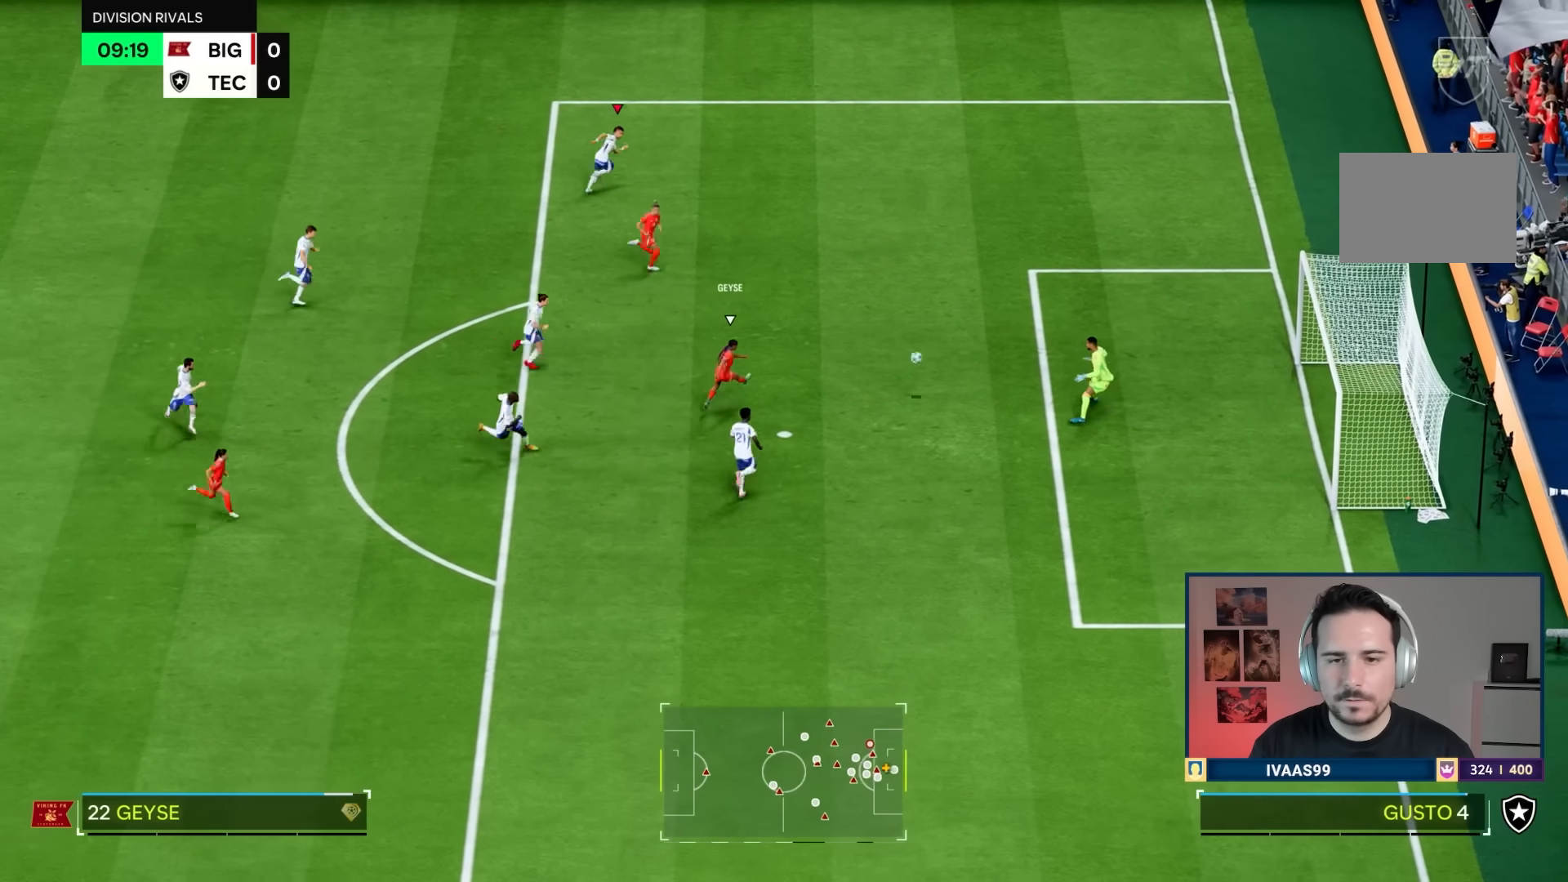
{"buttons": [], "left_stick": "center", "right_stick": "center", "events": [[117, "right_stick", "center"], [150, "R1", "up"], [234, "left_stick", "center"]]}
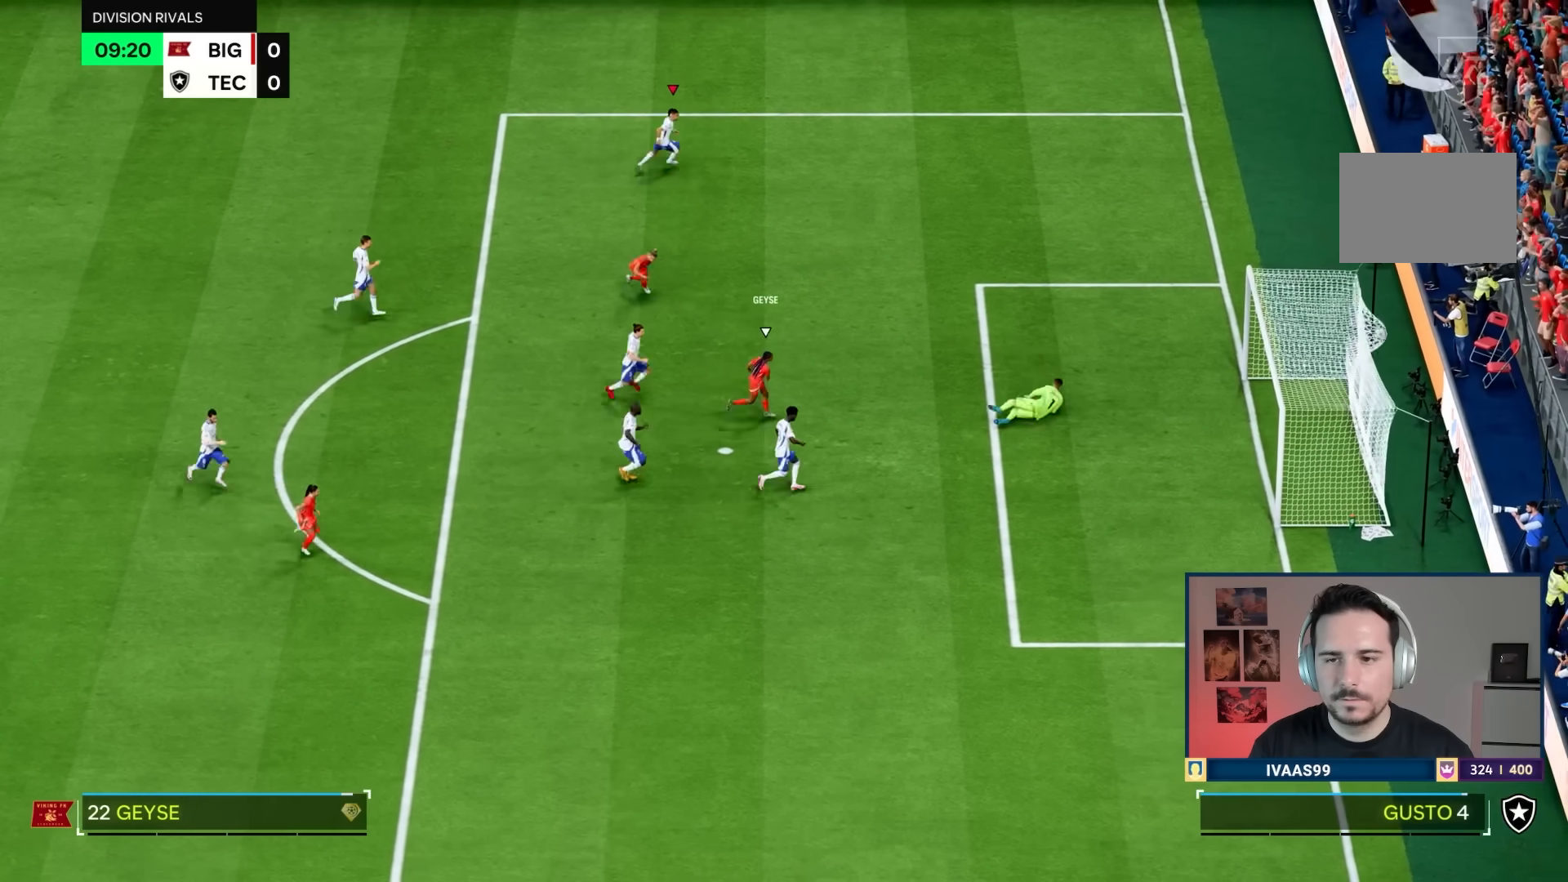
{"buttons": ["CROSS"], "left_stick": "center", "right_stick": "center", "events": [[500, "CROSS", "down"]]}
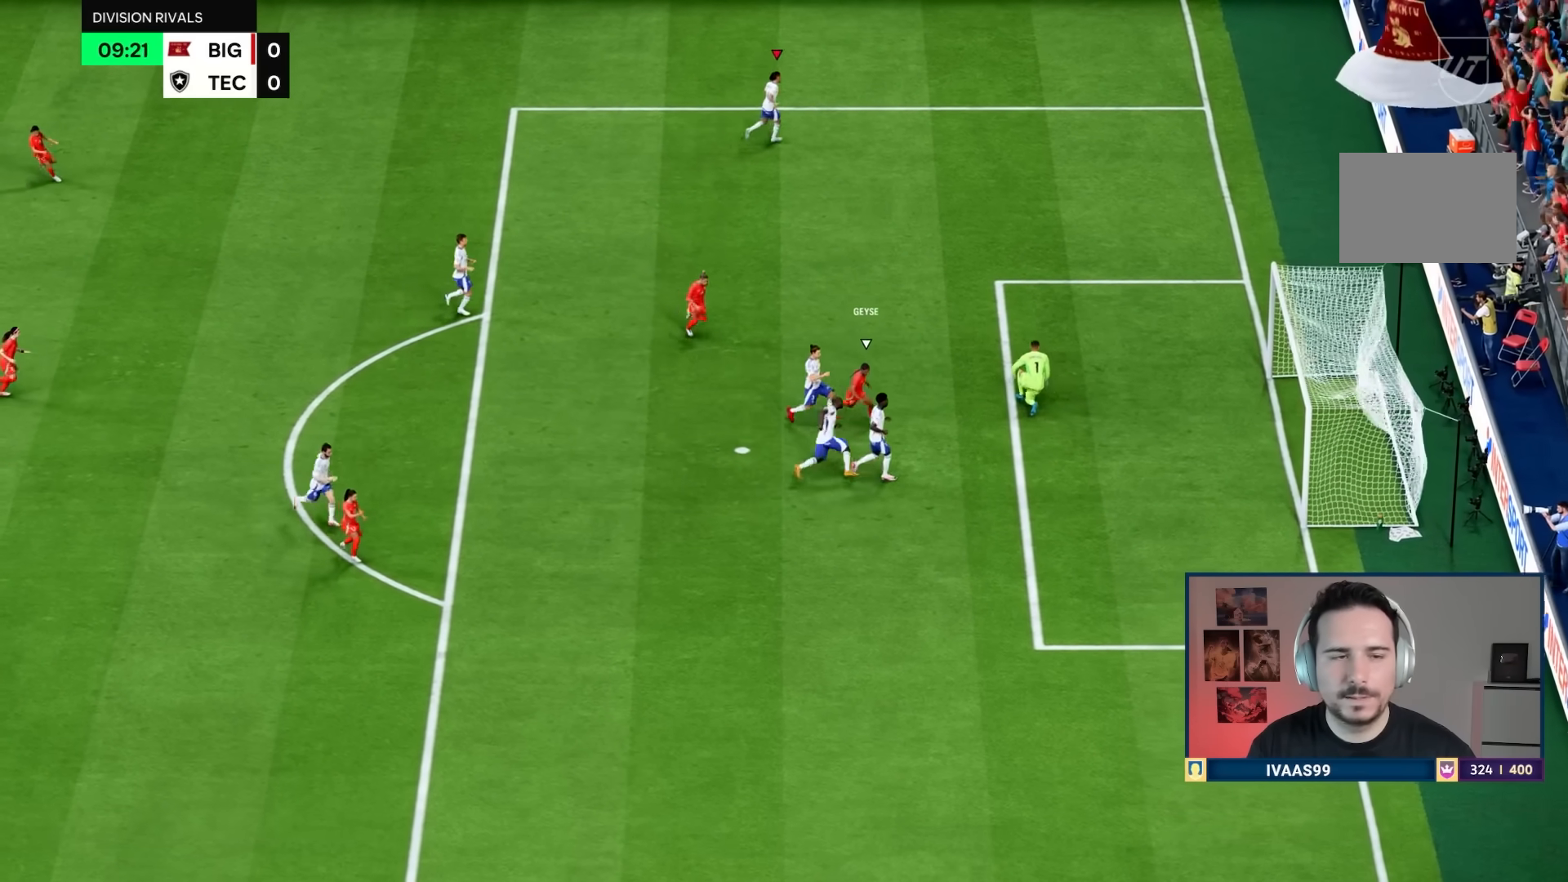
{"buttons": [], "left_stick": "center", "right_stick": "center", "events": [[67, "CROSS", "up"], [117, "CROSS", "down"], [200, "CROSS", "up"]]}
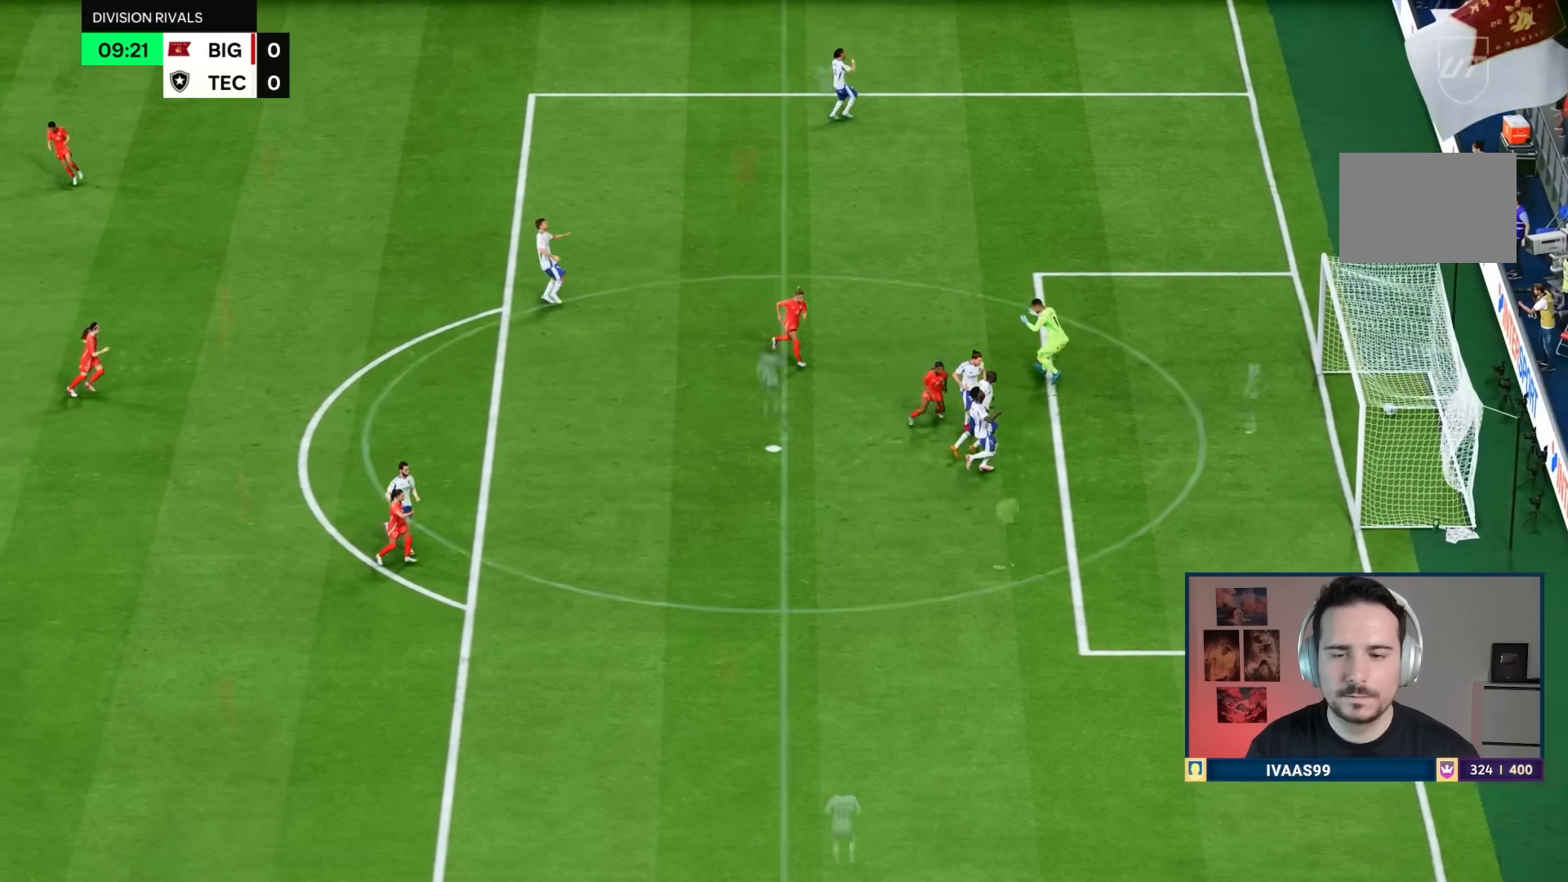
{"buttons": ["R1"], "left_stick": "down", "right_stick": "center", "events": [[50, "R1", "down"], [50, "left_stick", "down-right"], [367, "left_stick", "down"]]}
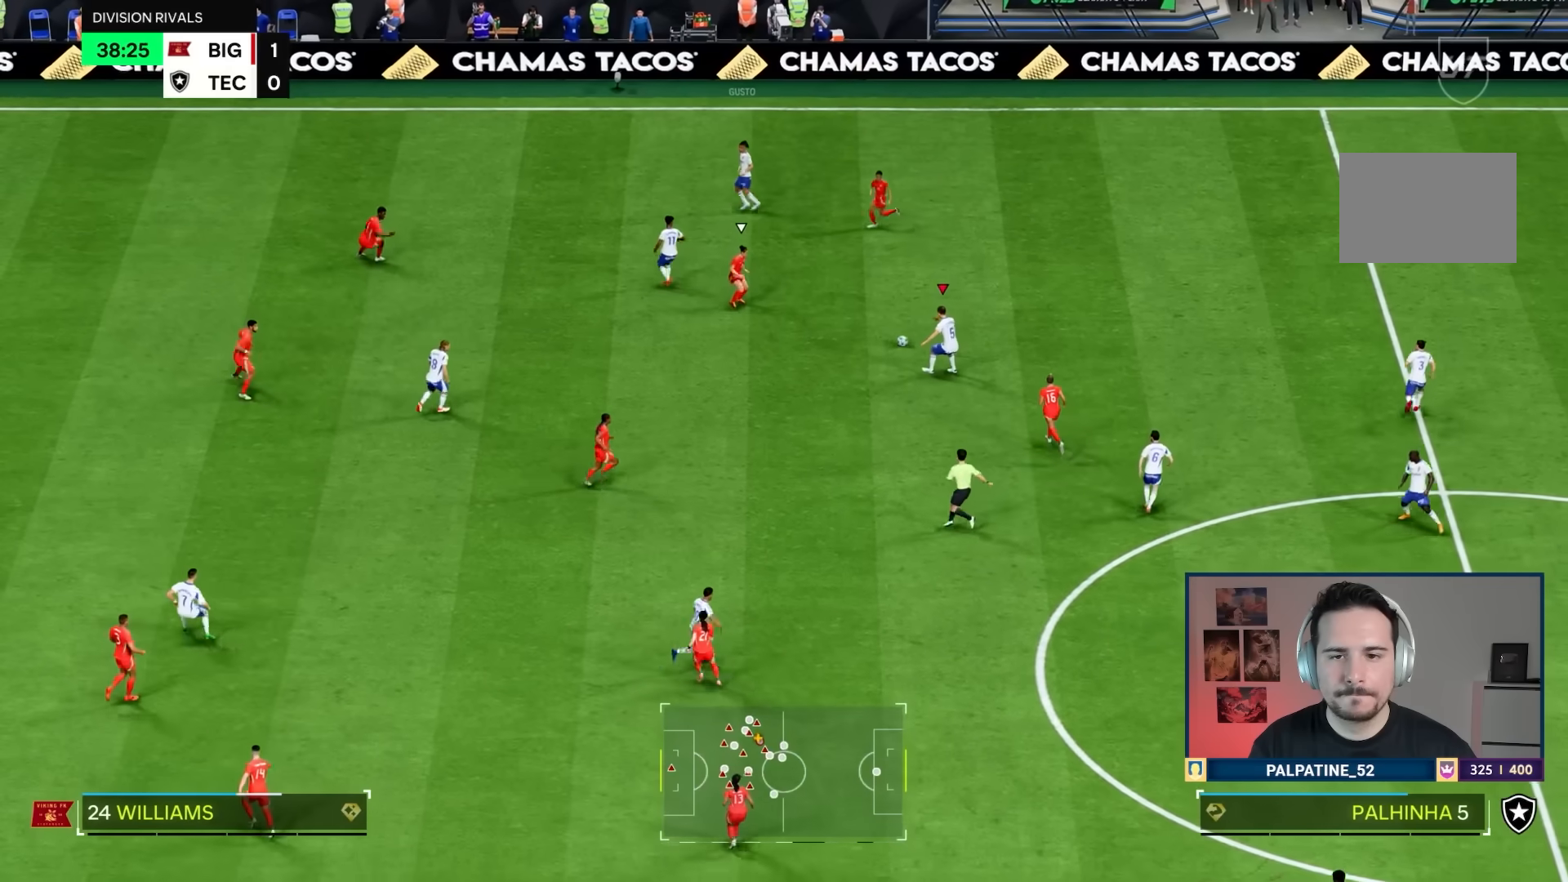
{"buttons": ["R1"], "left_stick": "left", "right_stick": "center", "events": [[67, "R1", "up"], [67, "left_stick", "left"], [134, "CROSS", "down"], [234, "CROSS", "up"], [334, "R1", "down"]]}
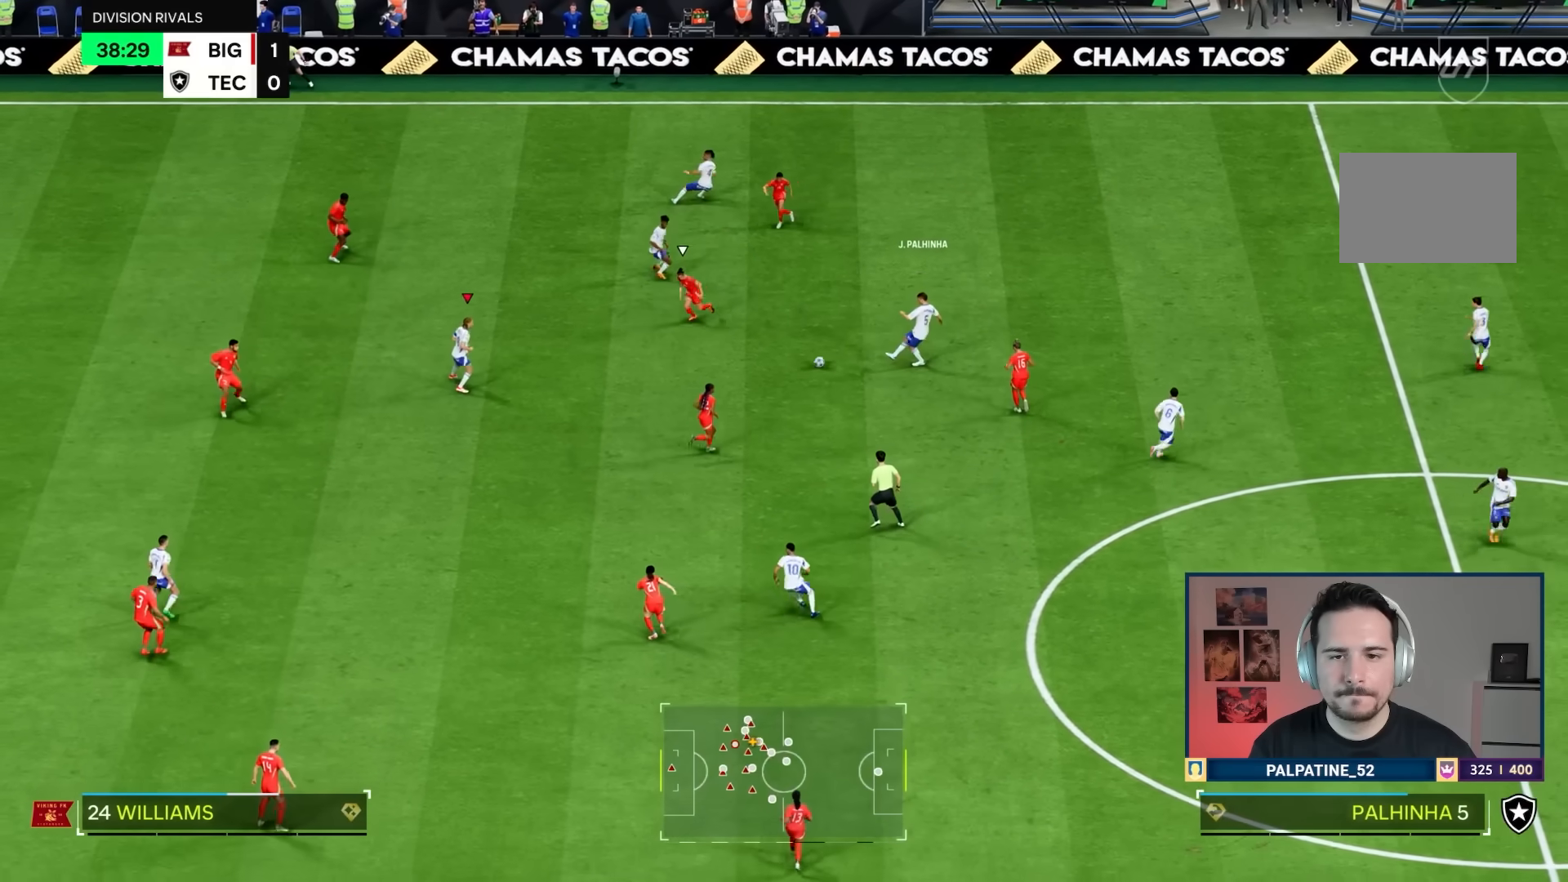
{"buttons": [], "left_stick": "down-left", "right_stick": "center", "events": [[166, "left_stick", "down-left"], [333, "R1", "up"]]}
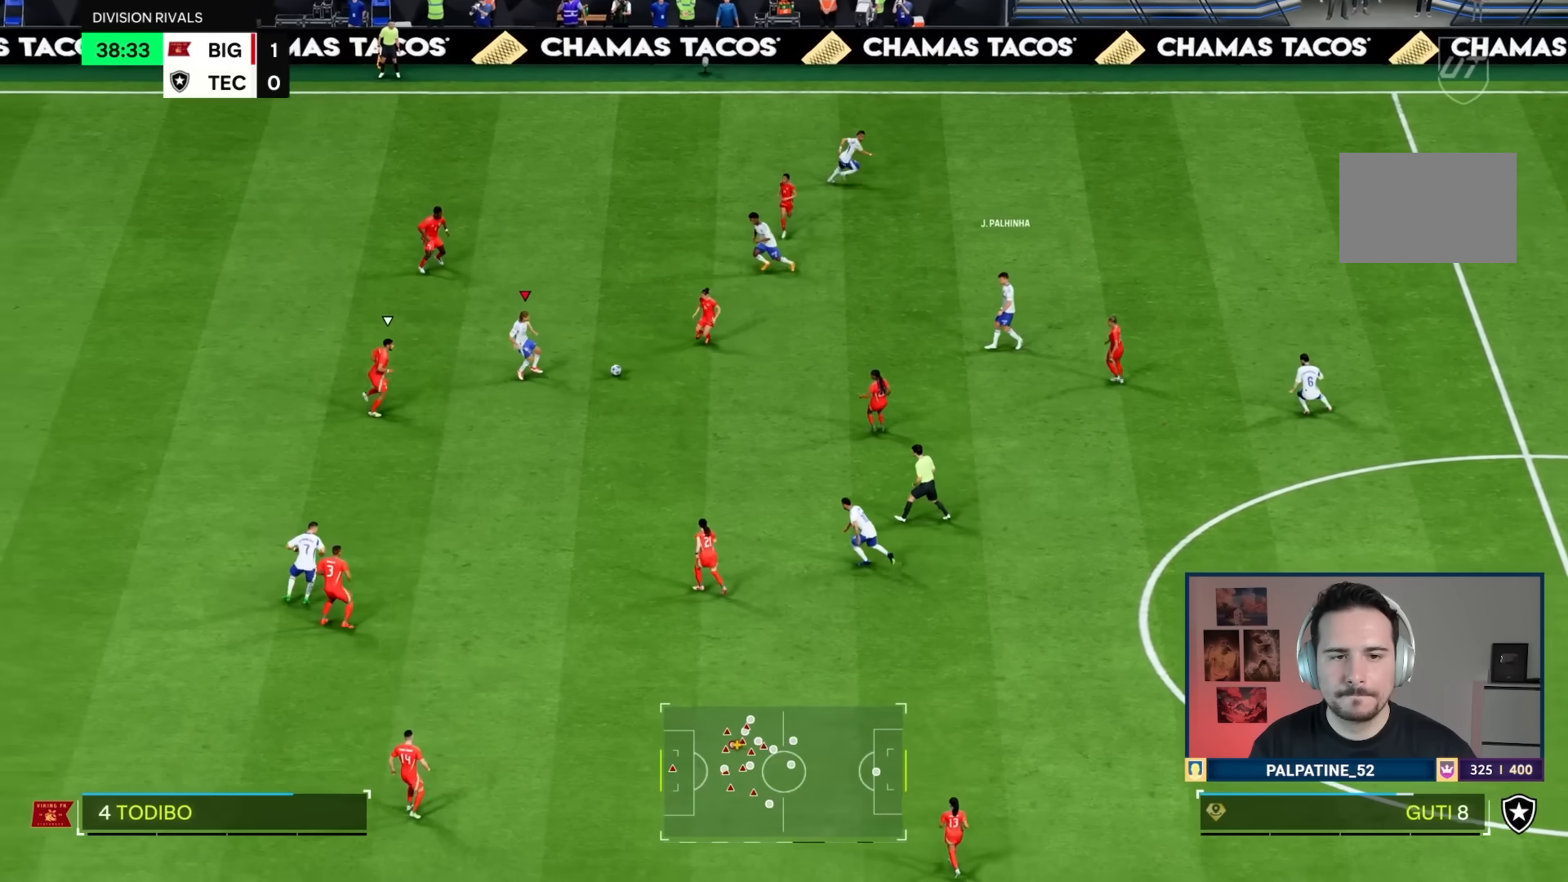
{"buttons": [], "left_stick": "up-right", "right_stick": "center", "events": [[33, "left_stick", "up-left"], [200, "left_stick", "up"], [334, "left_stick", "up-right"]]}
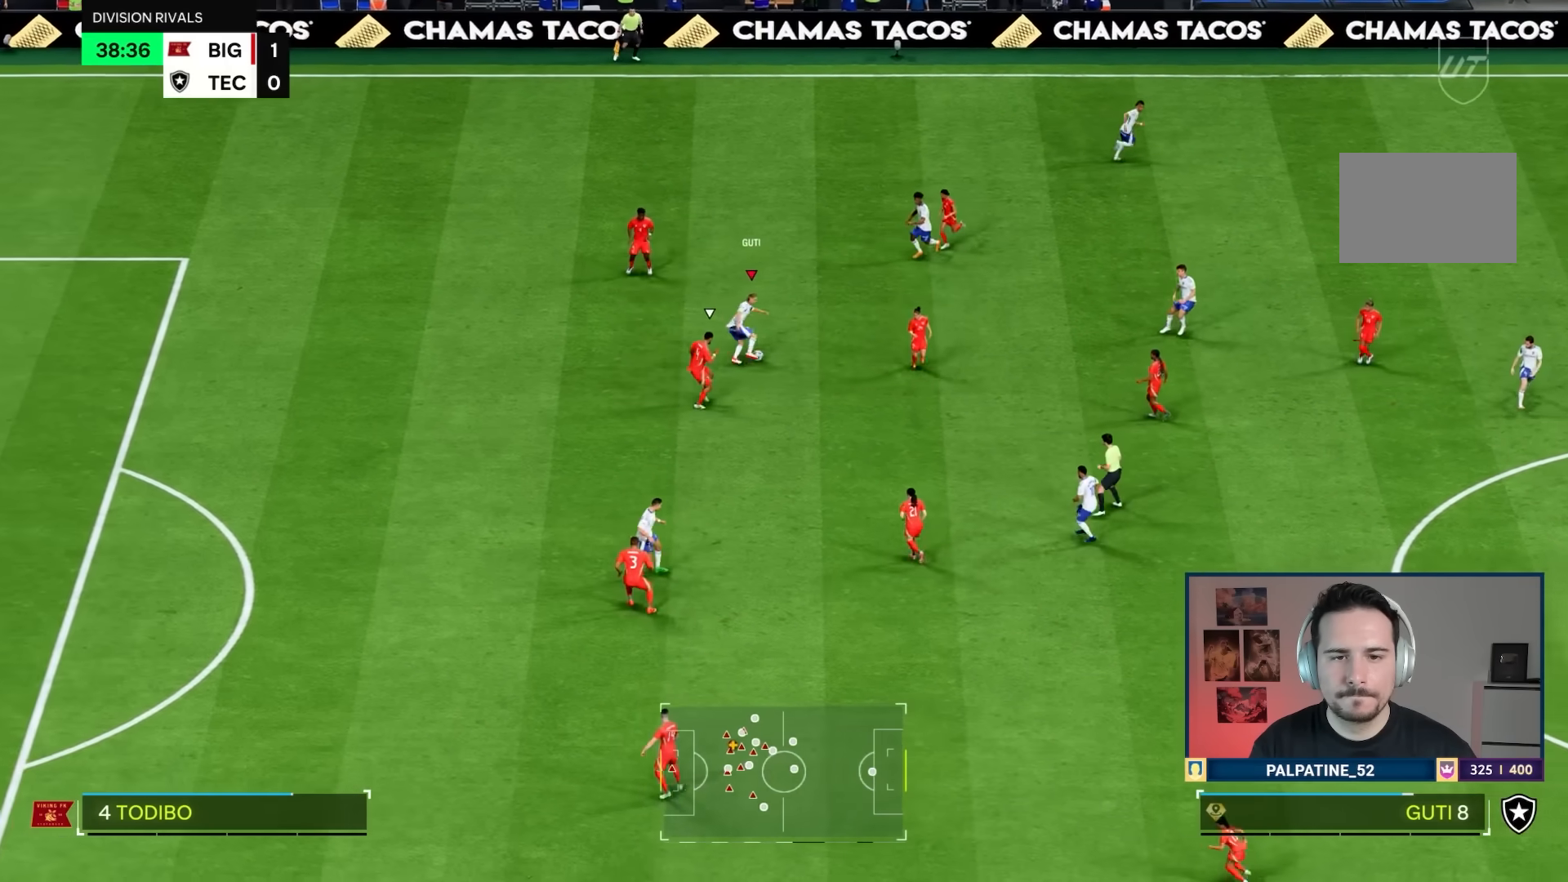
{"buttons": [], "left_stick": "up", "right_stick": "center", "events": [[483, "left_stick", "up"]]}
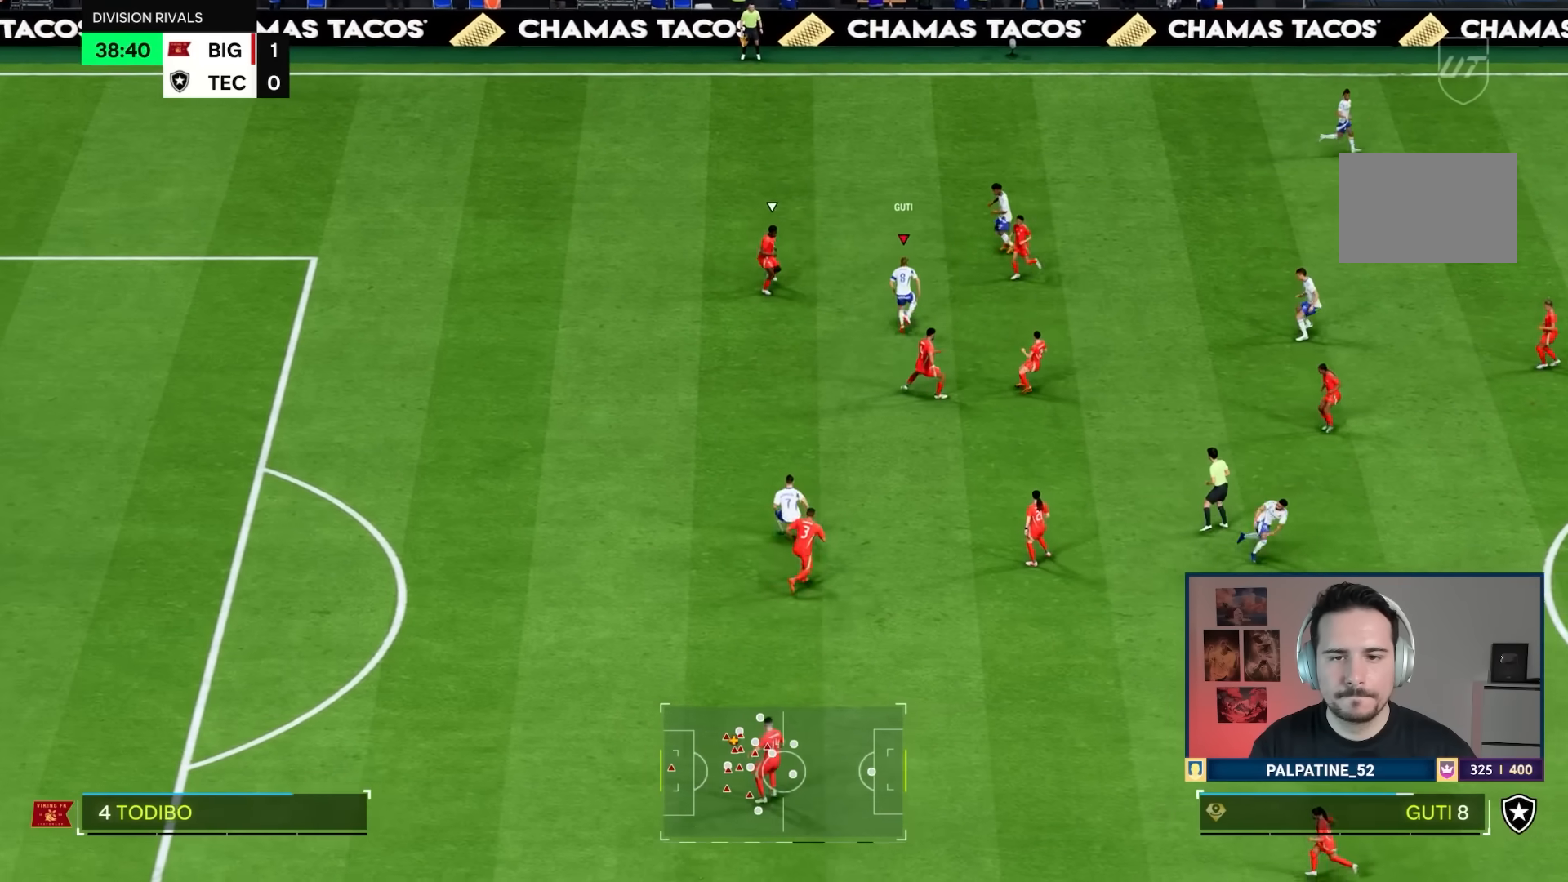
{"buttons": ["R1"], "left_stick": "down", "right_stick": "center", "events": [[17, "left_stick", "up-left"], [117, "left_stick", "left"], [250, "TRIANGLE", "down"], [317, "left_stick", "down"], [384, "TRIANGLE", "up"], [484, "R1", "down"]]}
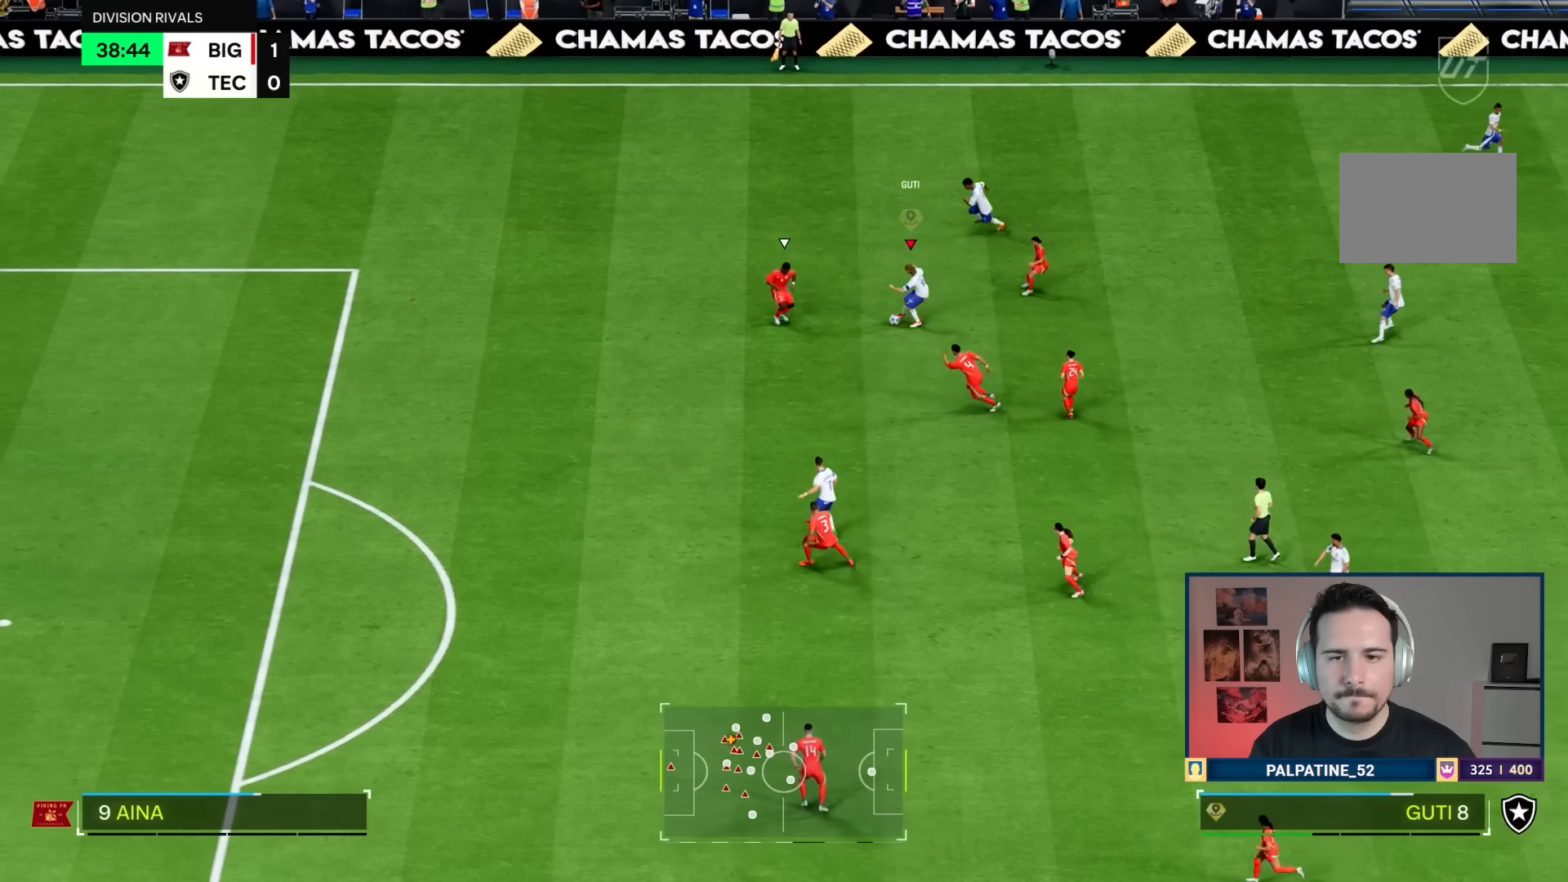
{"buttons": ["R1"], "left_stick": "up-left", "right_stick": "center", "events": [[400, "left_stick", "up-left"]]}
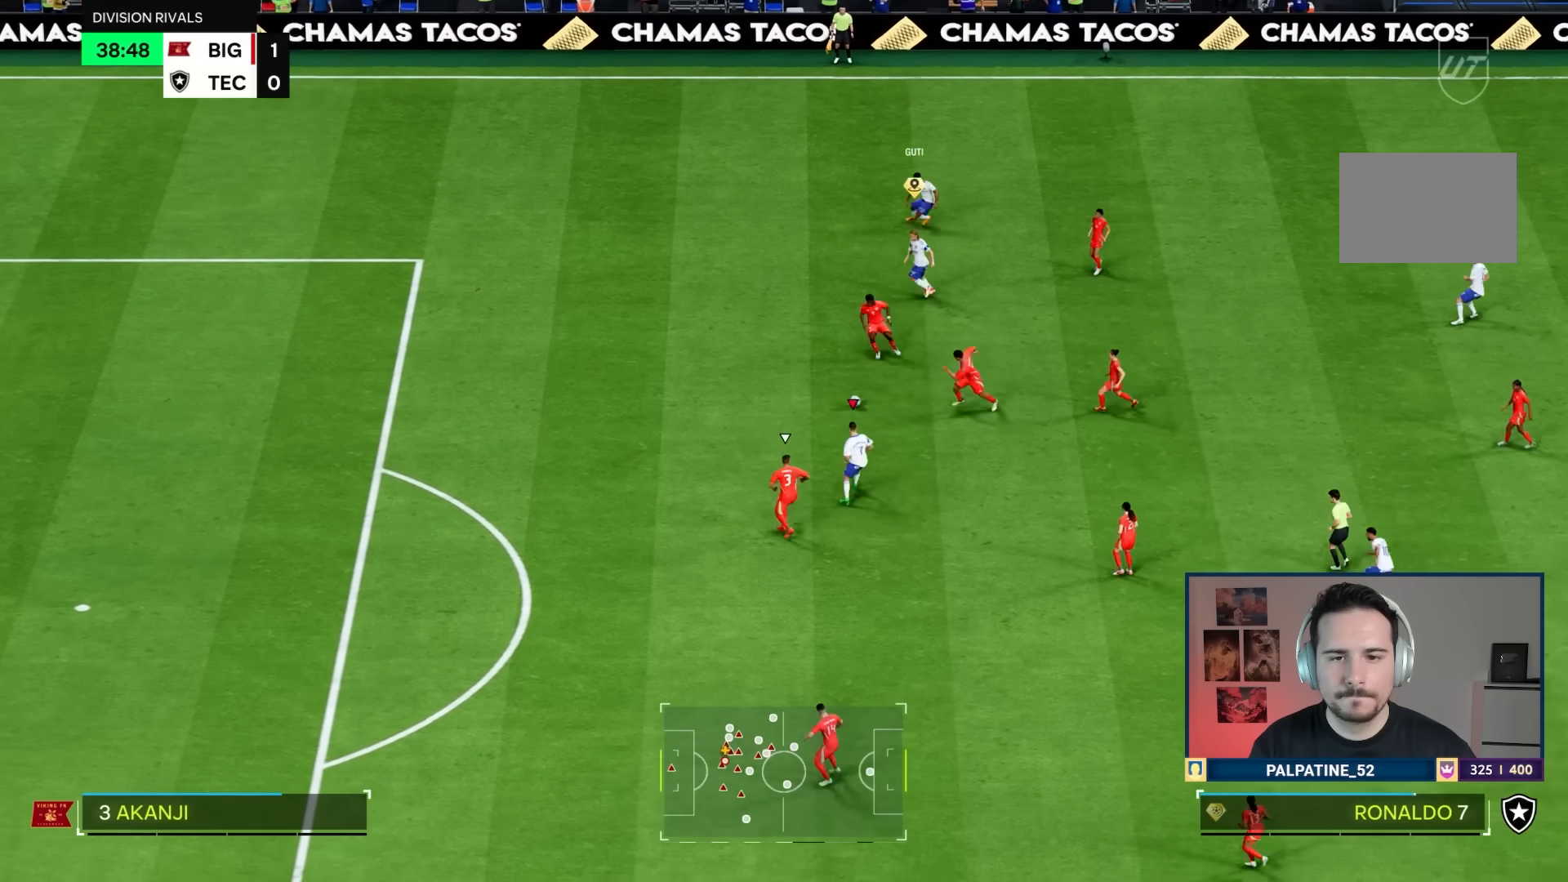
{"buttons": ["L1"], "left_stick": "down-right", "right_stick": "center", "events": [[167, "R1", "up"], [267, "L1", "down"], [267, "left_stick", "down-right"]]}
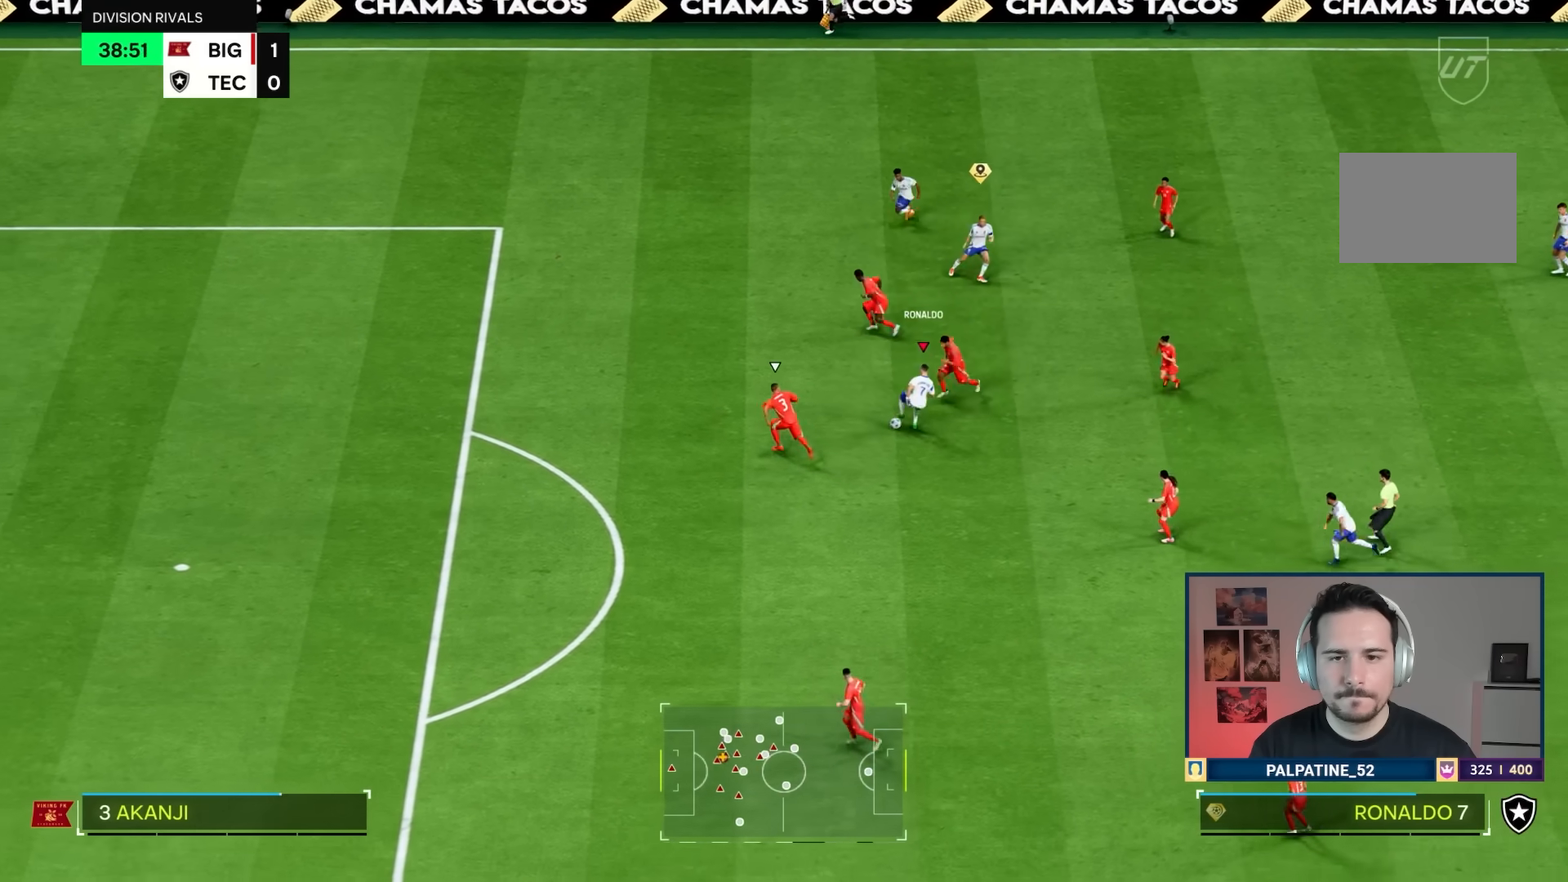
{"buttons": [], "left_stick": "down", "right_stick": "center", "events": [[66, "L1", "up"], [100, "left_stick", "down-left"], [200, "left_stick", "down"]]}
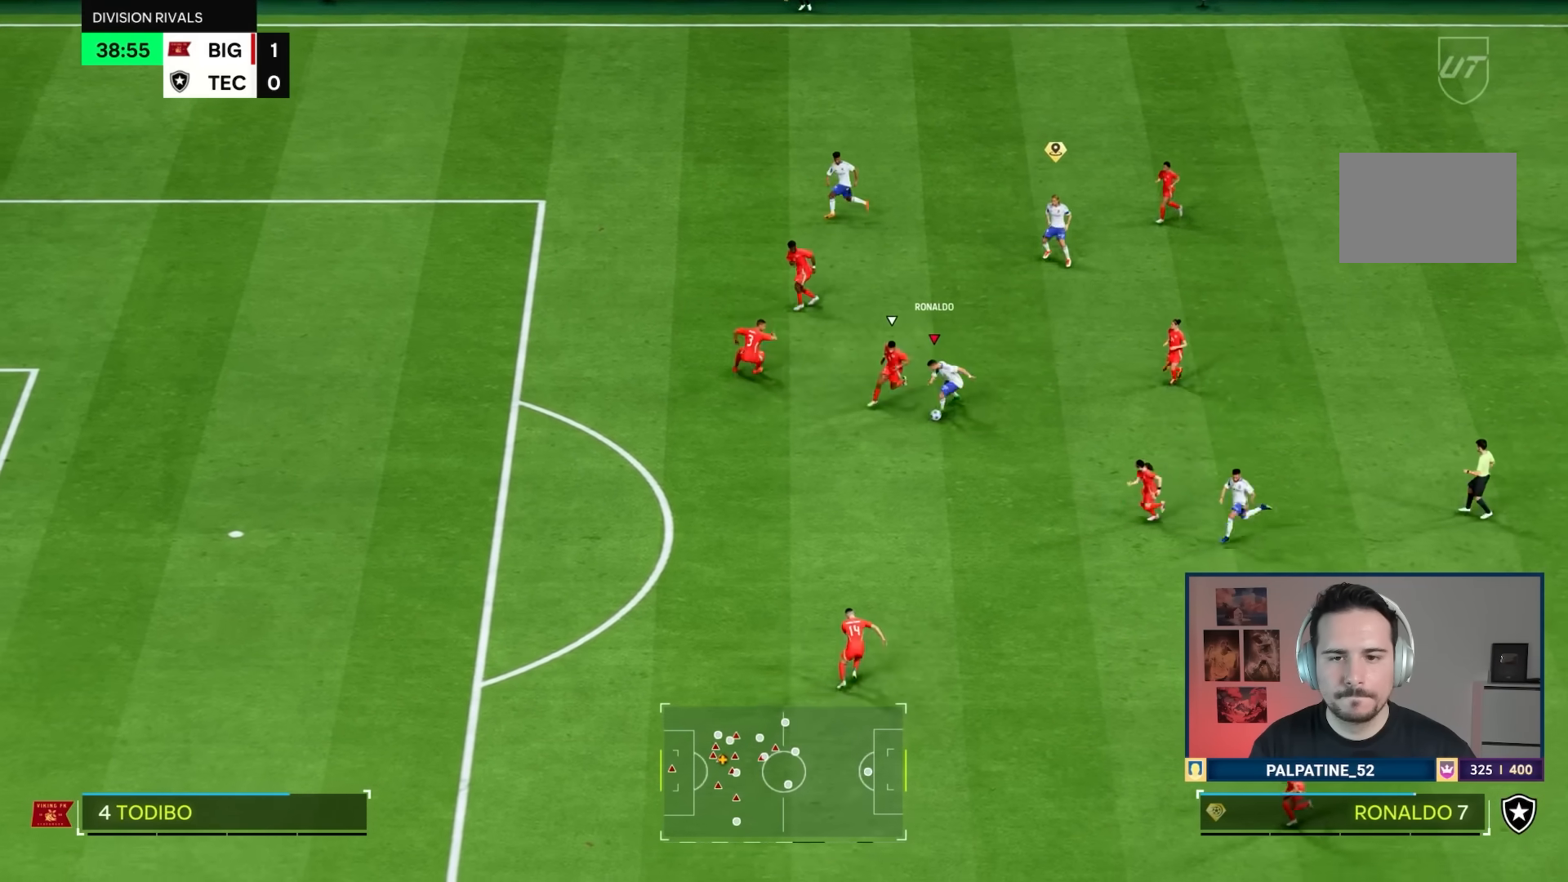
{"buttons": ["R1"], "left_stick": "down", "right_stick": "center", "events": [[184, "TRIANGLE", "down"], [250, "TRIANGLE", "up"], [317, "R1", "down"]]}
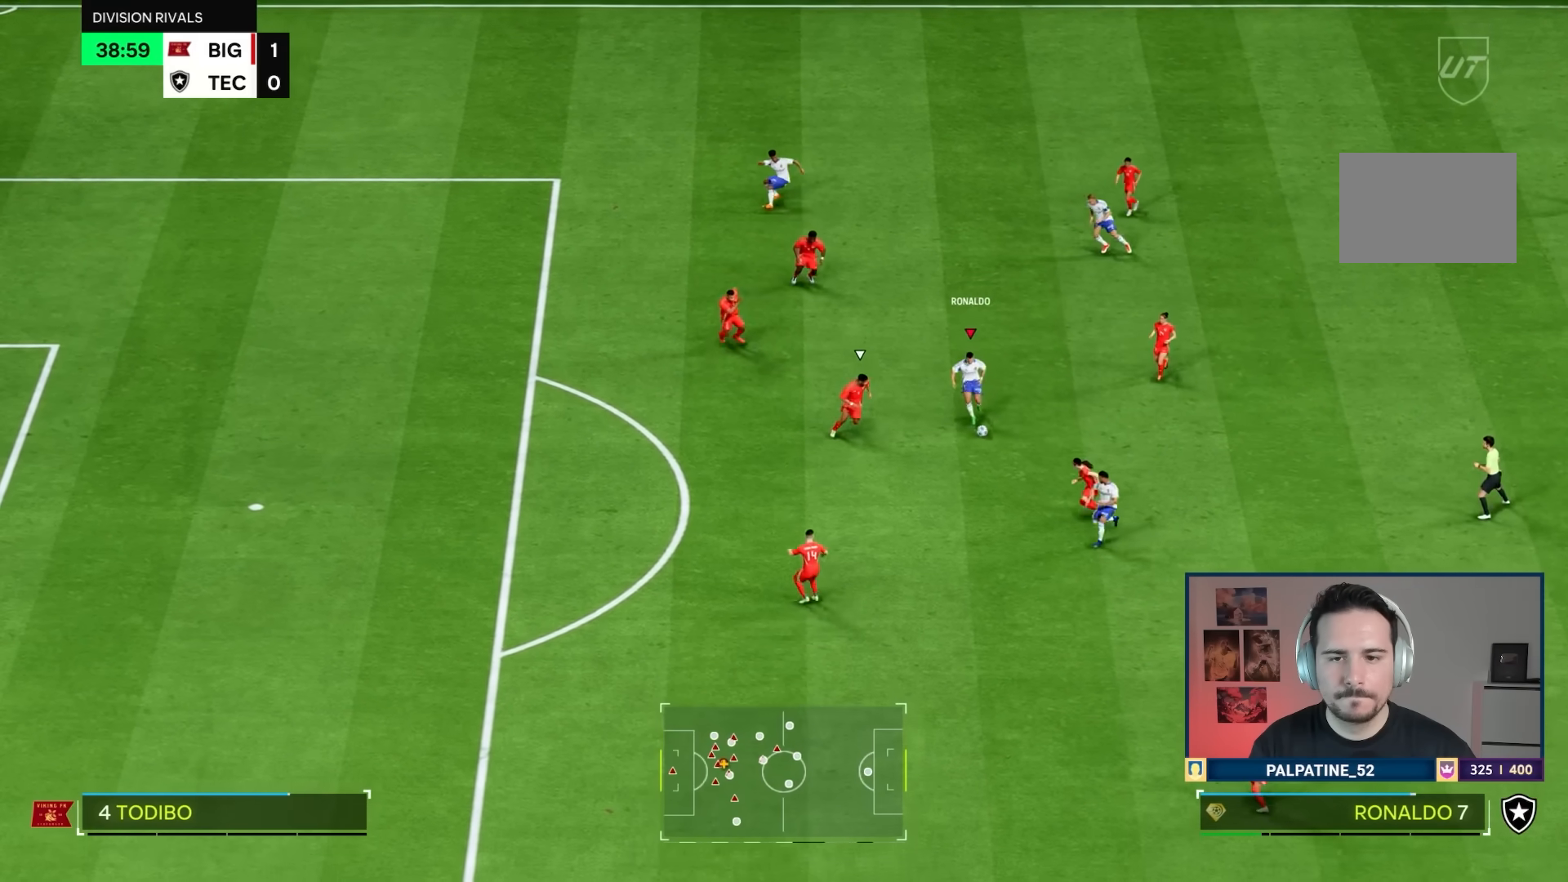
{"buttons": ["R1"], "left_stick": "down", "right_stick": "center", "events": []}